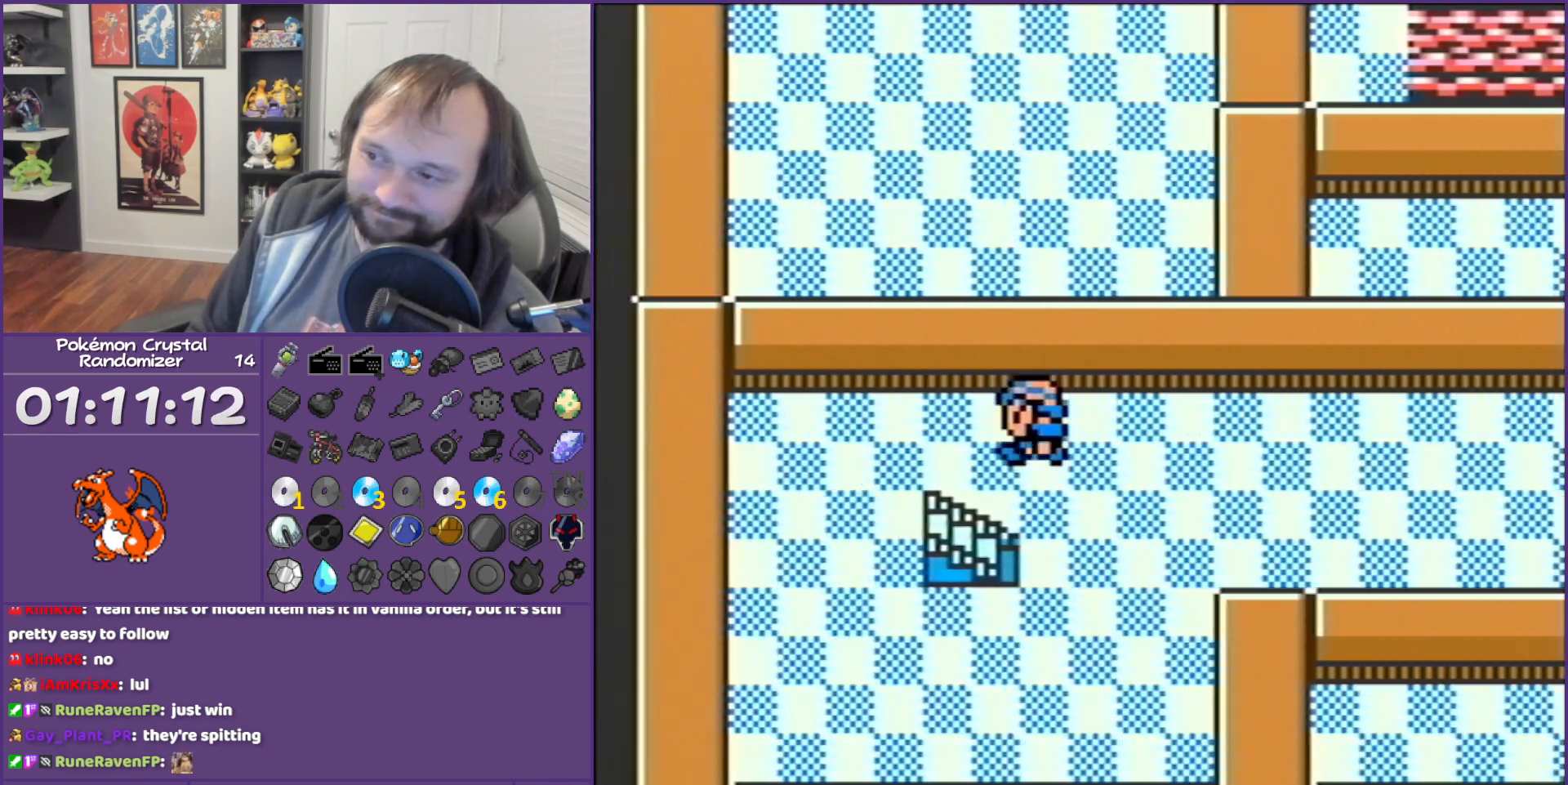
Gameplay with a controller (Nintendo layout); each line is a JSON object with the inputs held at the frame after it. "events" lists button and stick changes between this image and that frame as [ms after this image, input, new state], when the widget could be followed in between. Not read: L3 R3.
{"buttons": ["B", "DPAD_RIGHT"], "events": [[67, "DPAD_DOWN", "down"], [67, "DPAD_LEFT", "up"], [467, "DPAD_DOWN", "up"], [467, "DPAD_RIGHT", "down"]]}
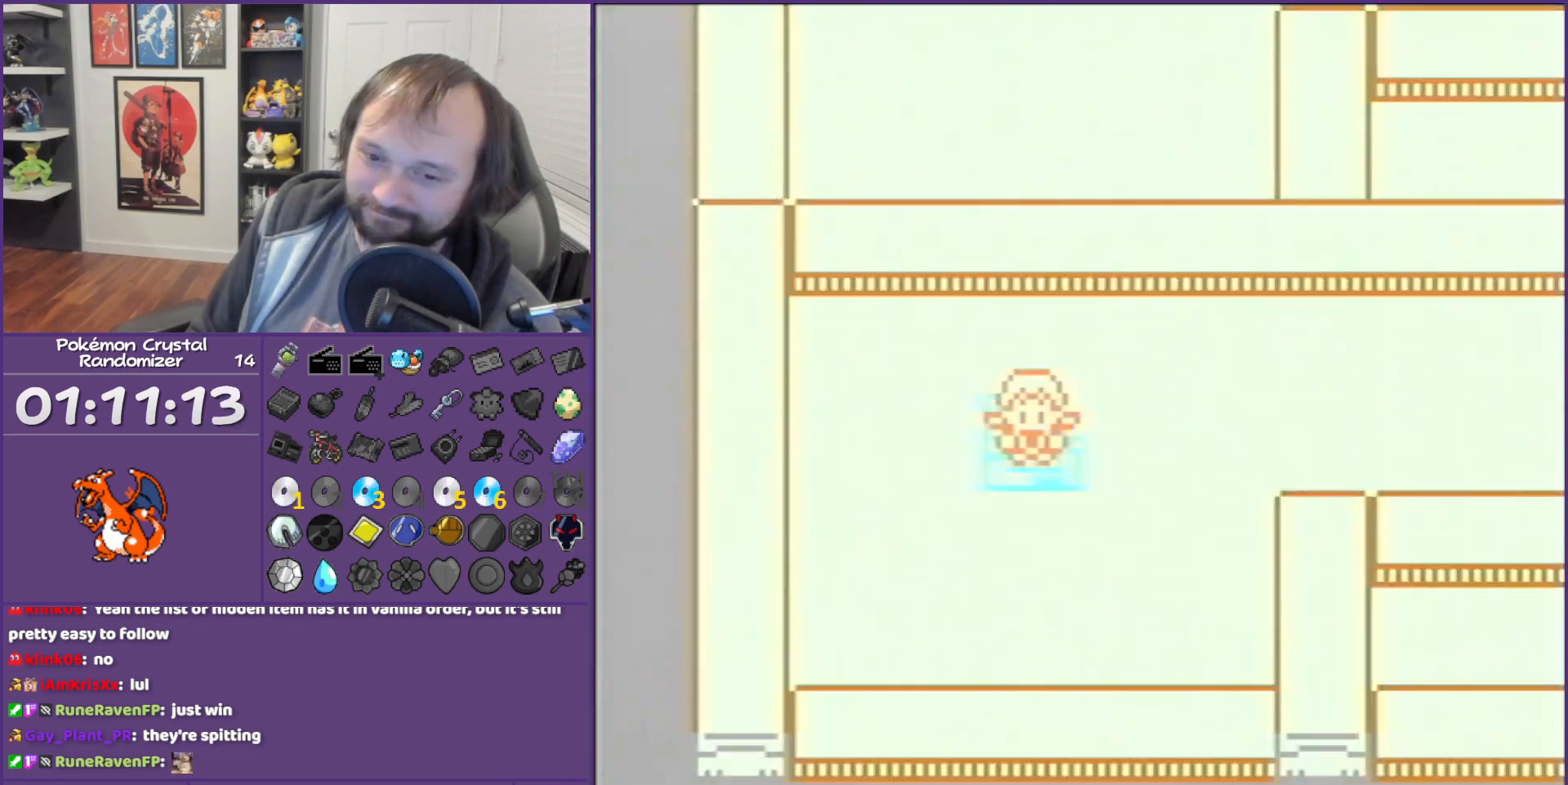
{"buttons": ["B", "DPAD_RIGHT"], "events": []}
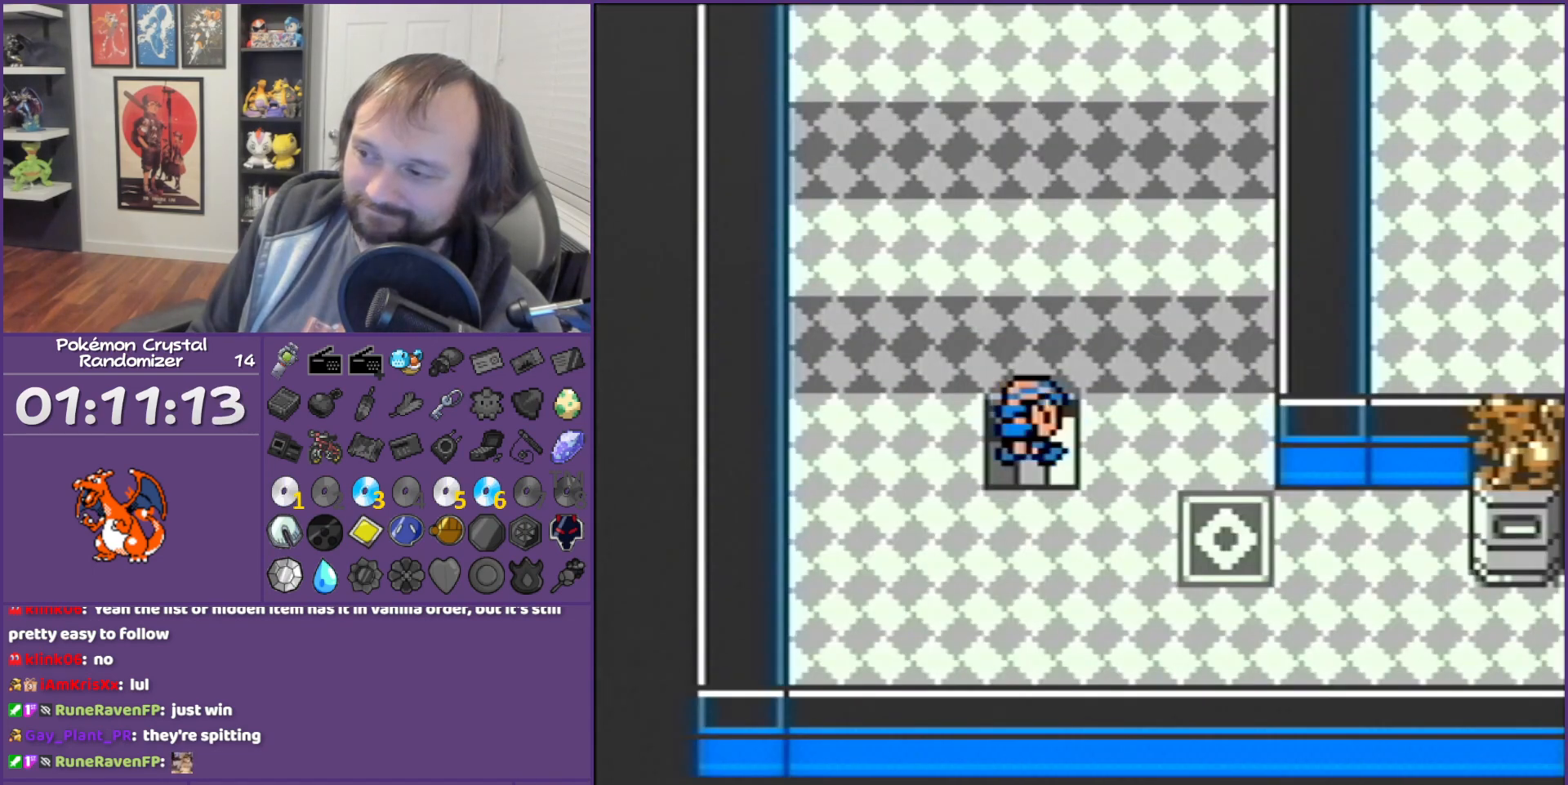
{"buttons": ["B", "DPAD_DOWN"], "events": [[483, "DPAD_DOWN", "down"], [483, "DPAD_RIGHT", "up"]]}
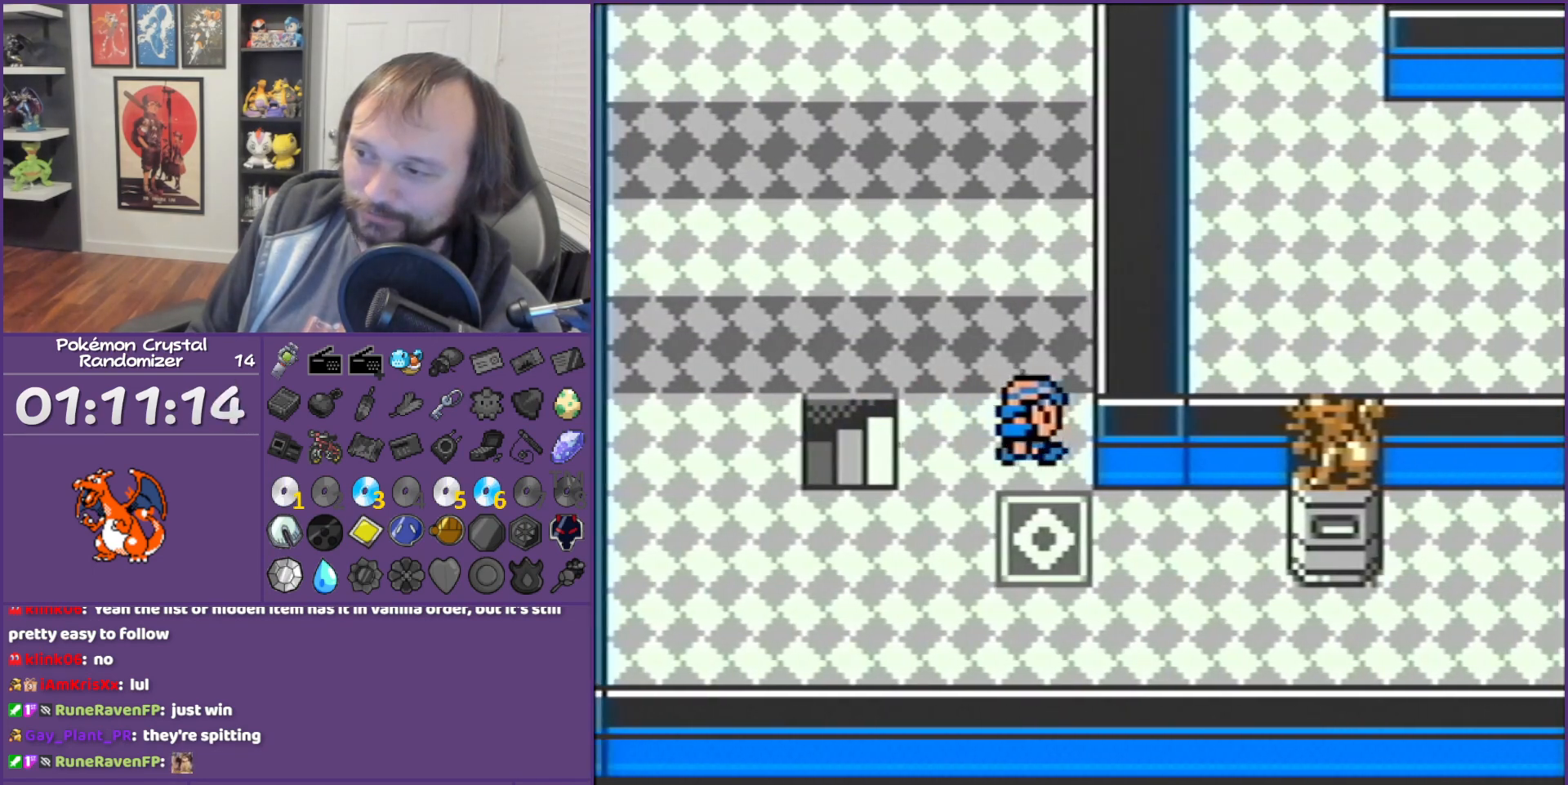
{"buttons": ["B", "DPAD_RIGHT"], "events": [[350, "DPAD_DOWN", "up"], [350, "DPAD_RIGHT", "down"]]}
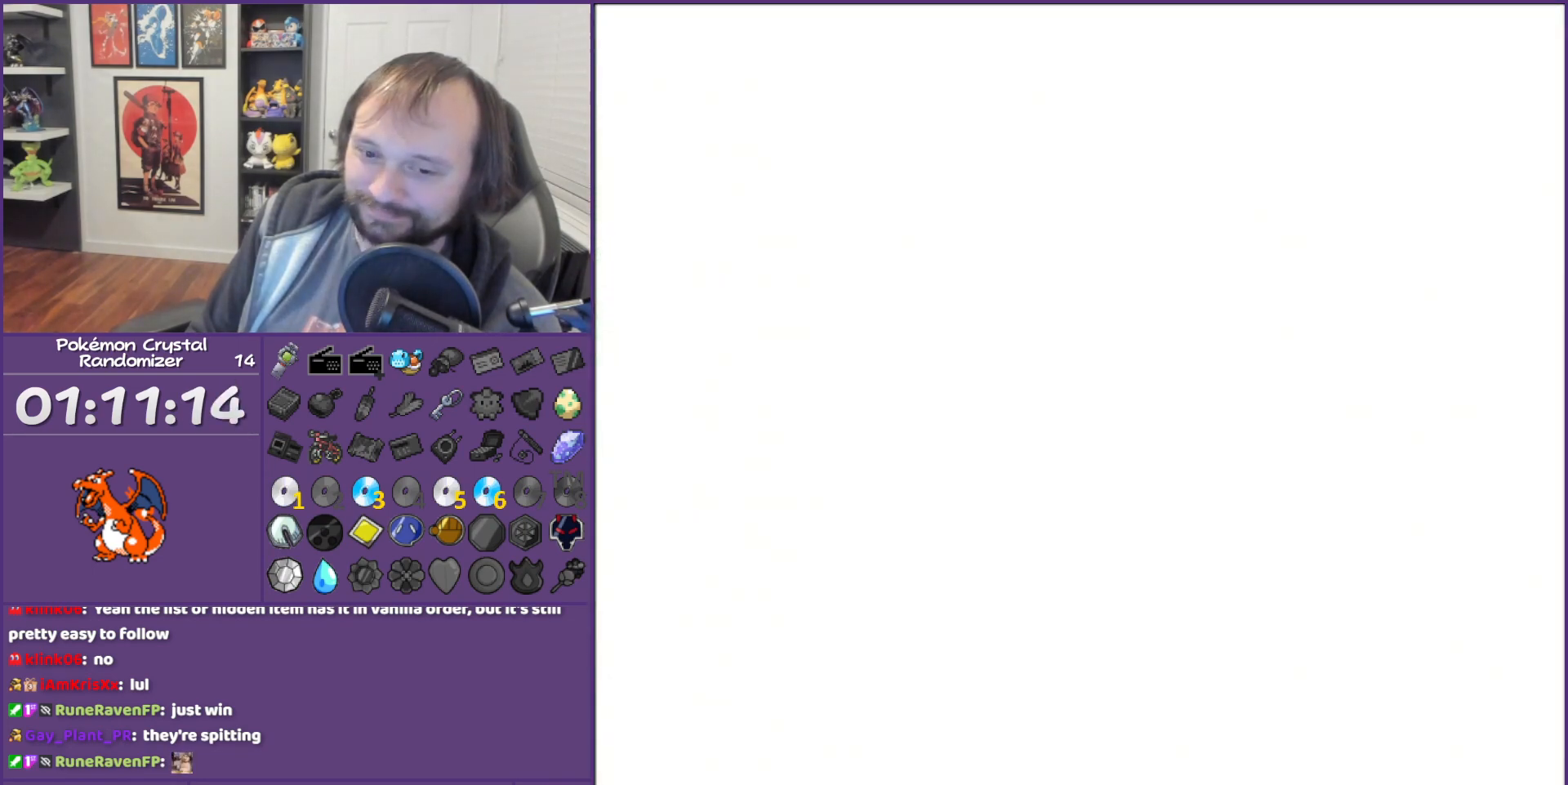
{"buttons": ["B", "DPAD_RIGHT"], "events": [[200, "L1", "down"], [233, "L1", "up"]]}
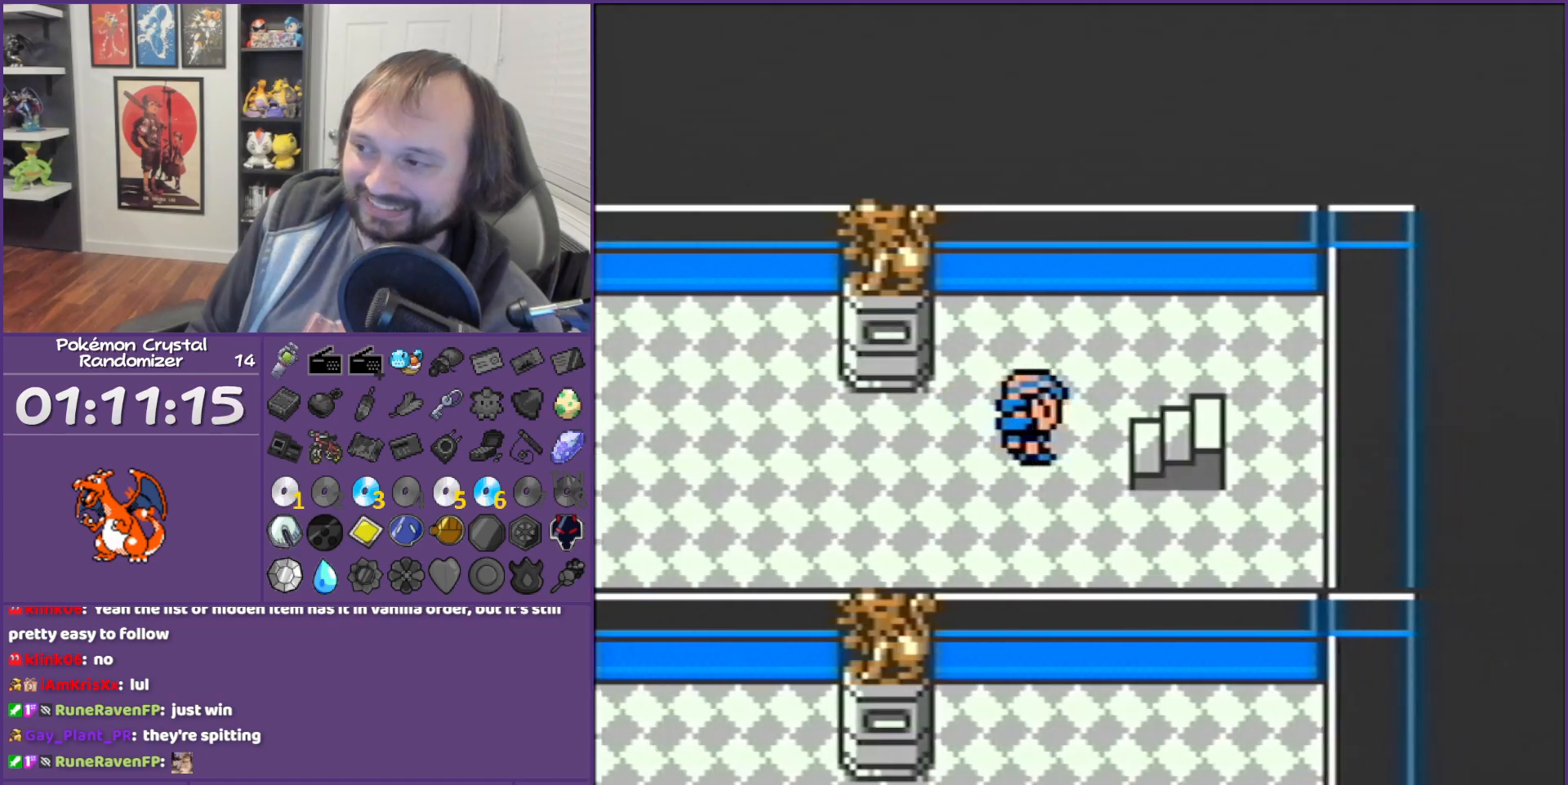
{"buttons": ["B"], "events": [[483, "DPAD_RIGHT", "up"]]}
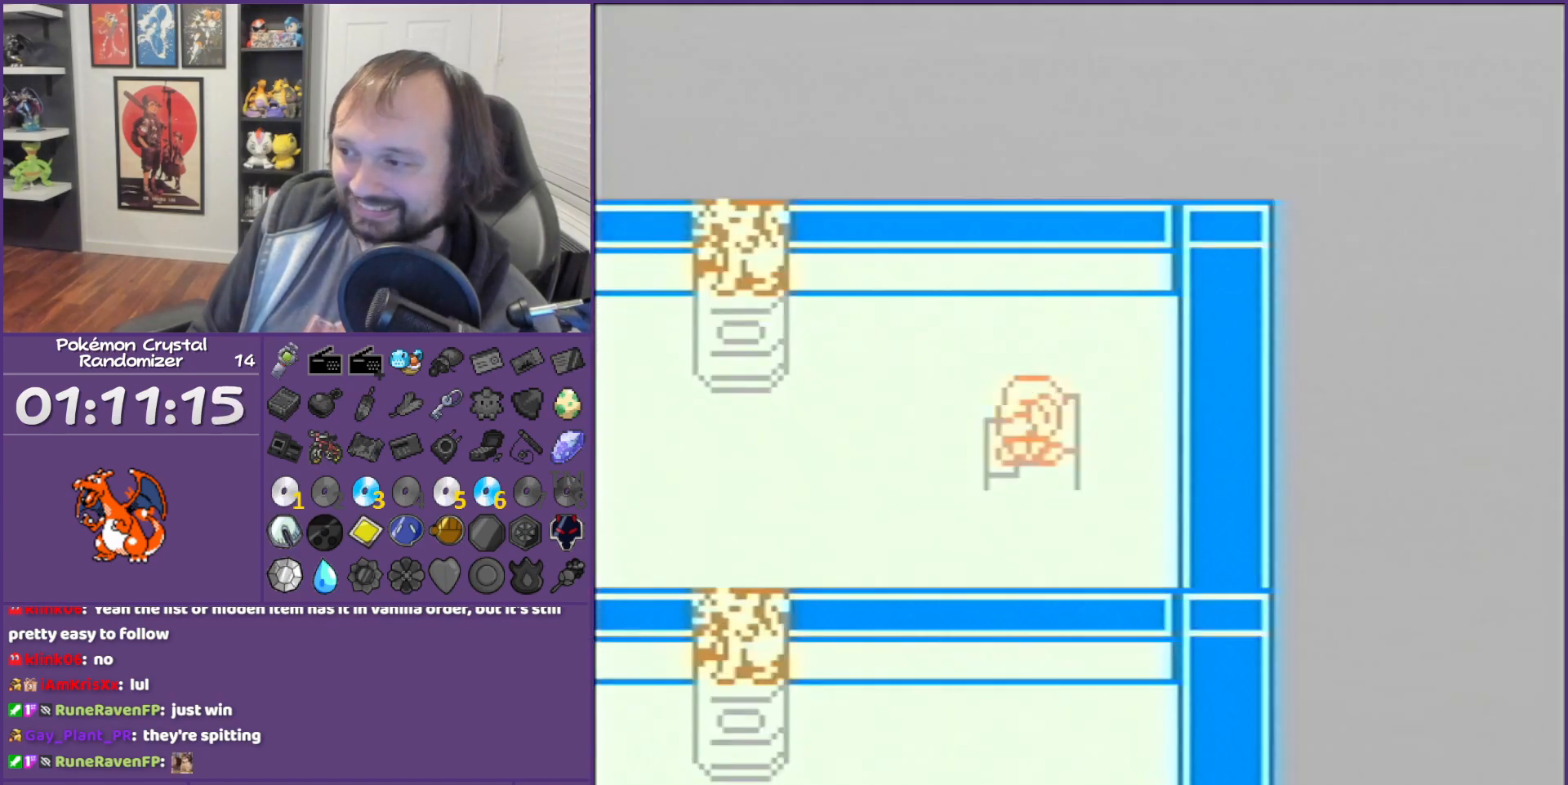
{"buttons": ["B", "DPAD_LEFT"], "events": [[133, "DPAD_LEFT", "down"]]}
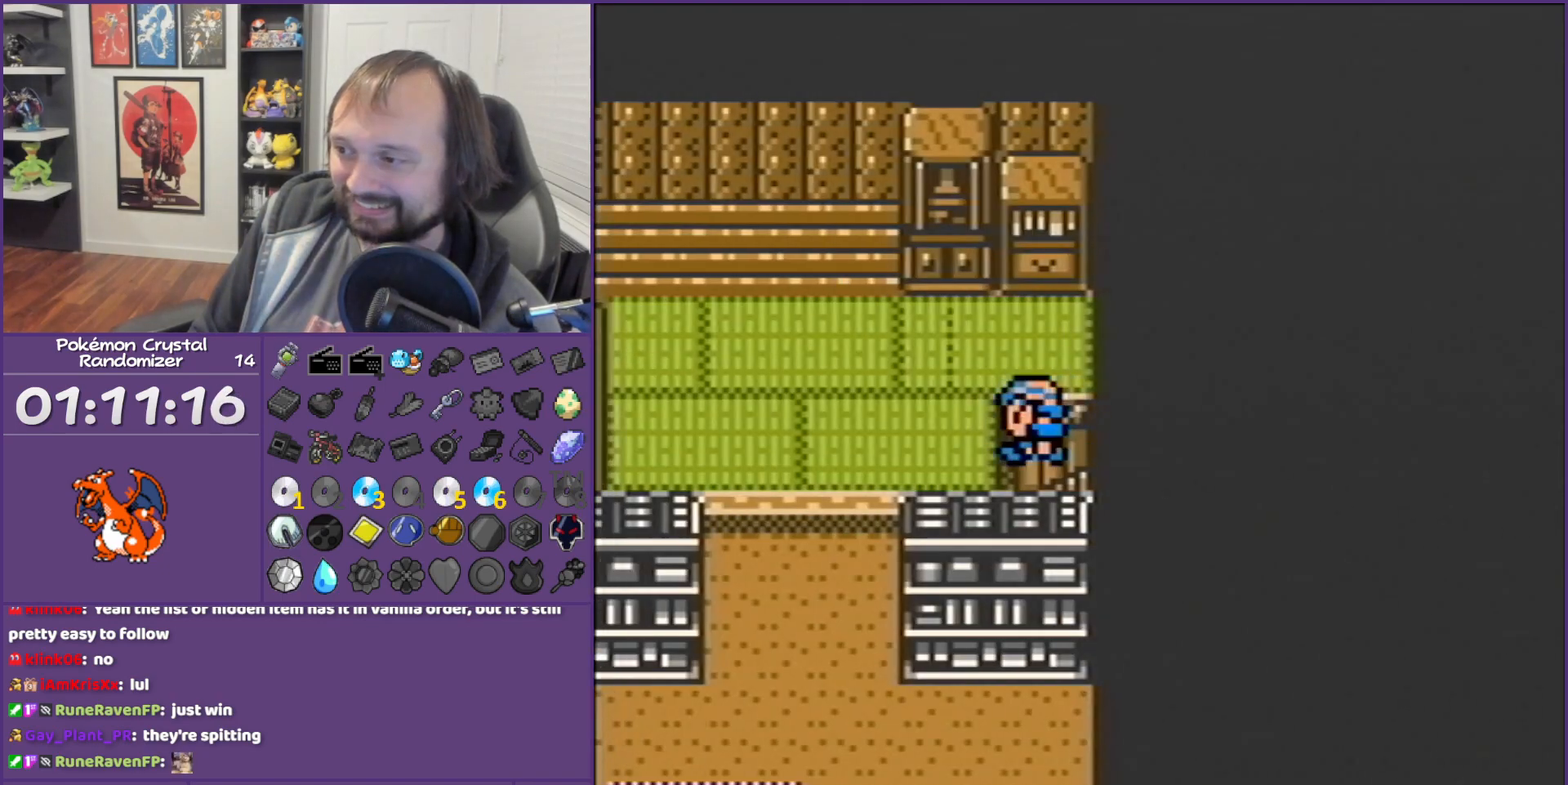
{"buttons": ["B", "DPAD_DOWN"], "events": [[500, "DPAD_DOWN", "down"], [500, "DPAD_LEFT", "up"]]}
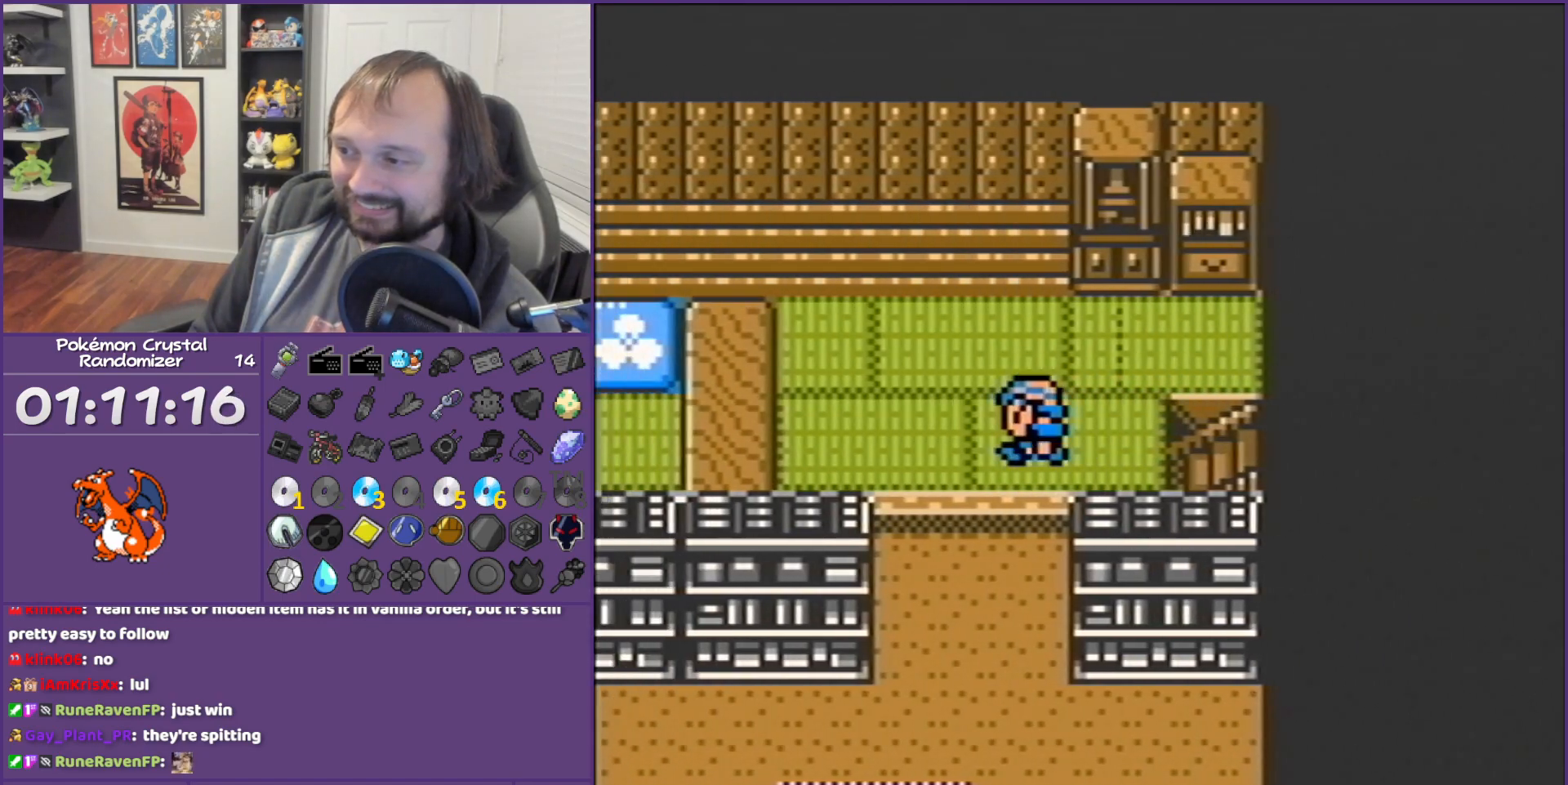
{"buttons": ["B", "DPAD_DOWN"], "events": []}
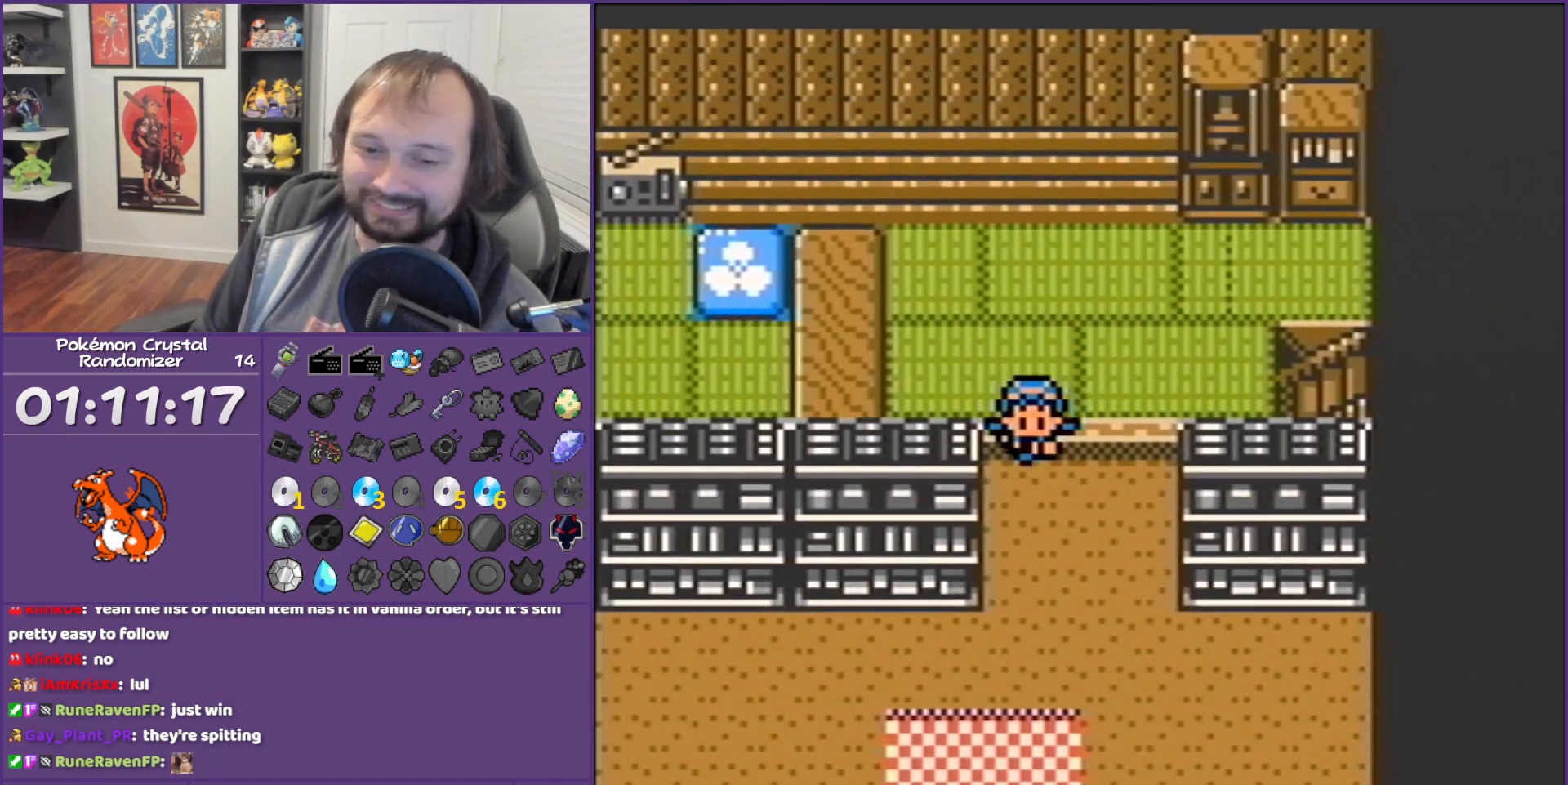
{"buttons": ["DPAD_DOWN"], "events": [[100, "B", "up"]]}
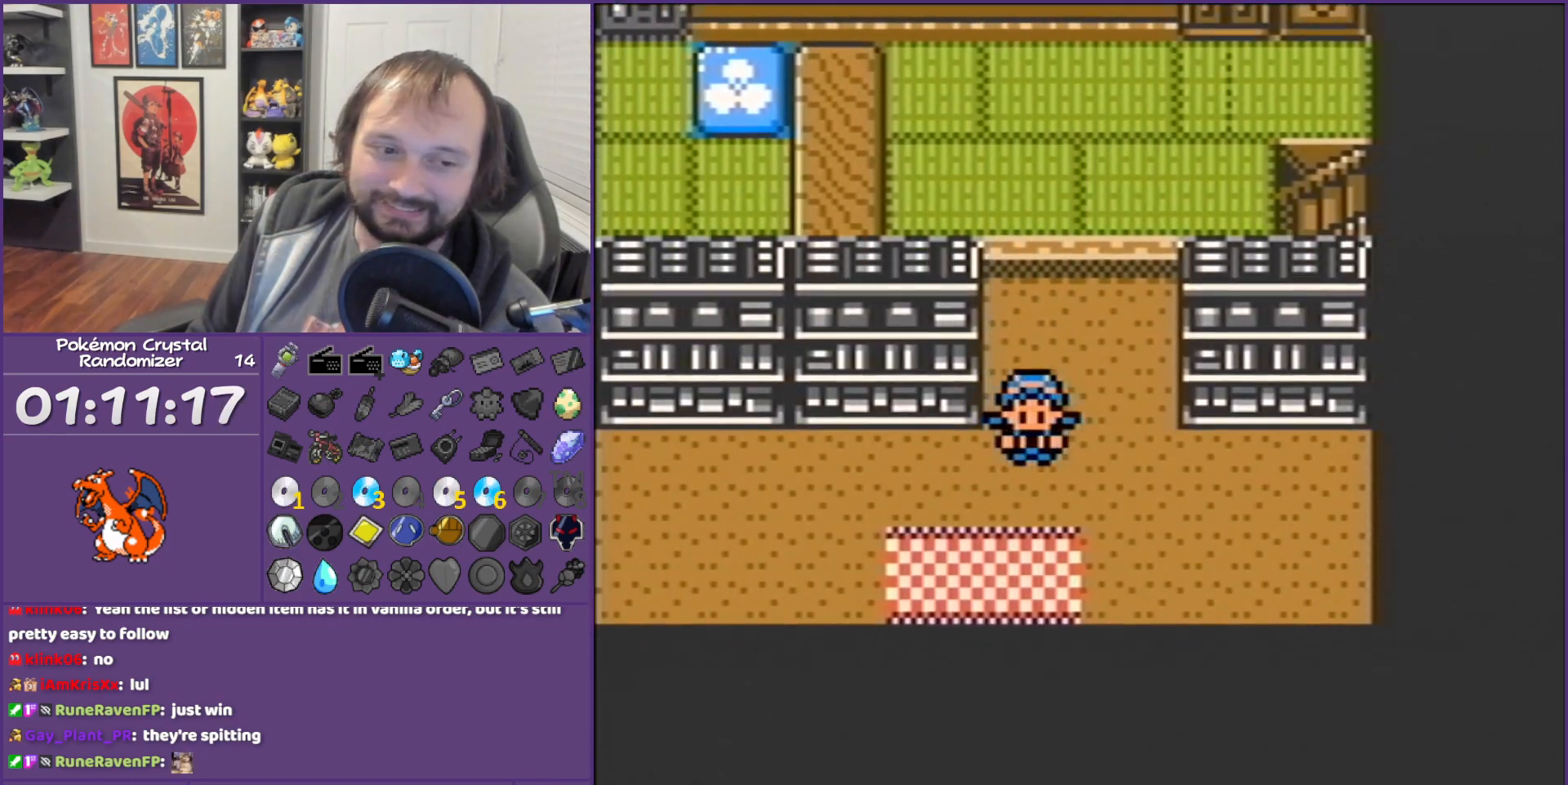
{"buttons": [], "events": [[467, "DPAD_DOWN", "up"]]}
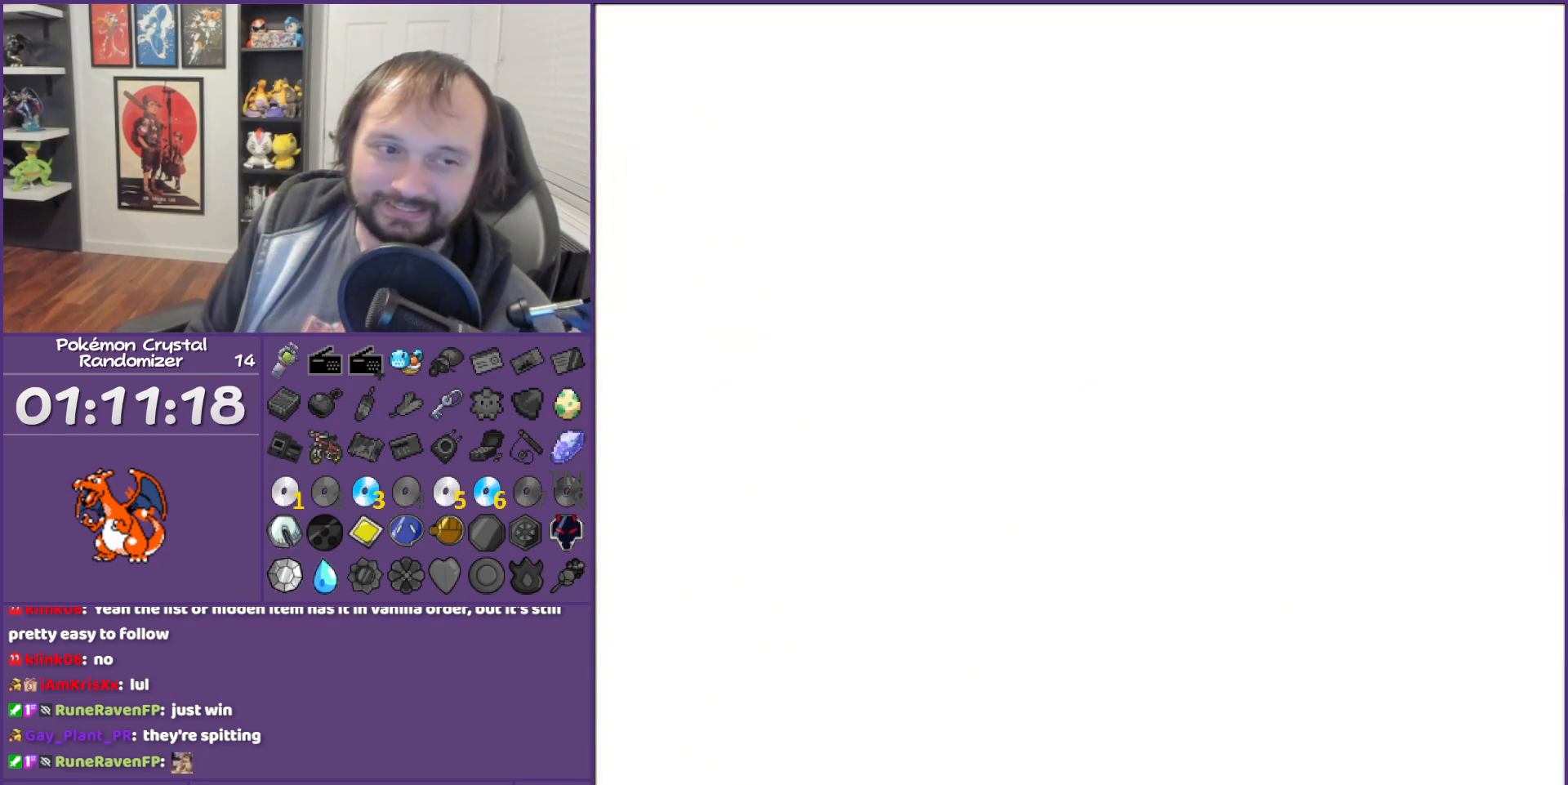
{"buttons": ["SELECT"], "events": [[433, "SELECT", "down"]]}
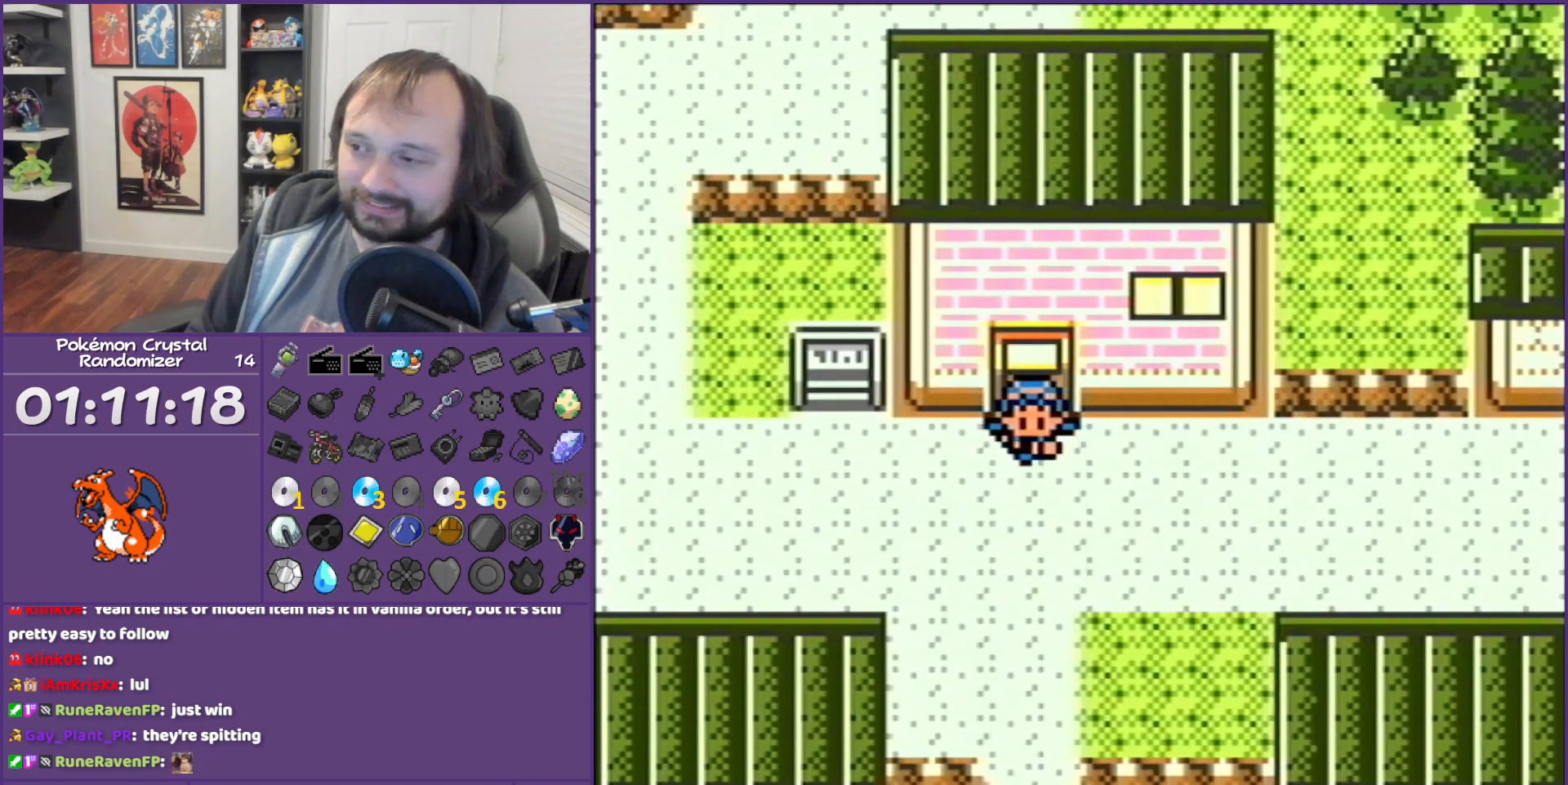
{"buttons": [], "events": [[133, "SELECT", "up"]]}
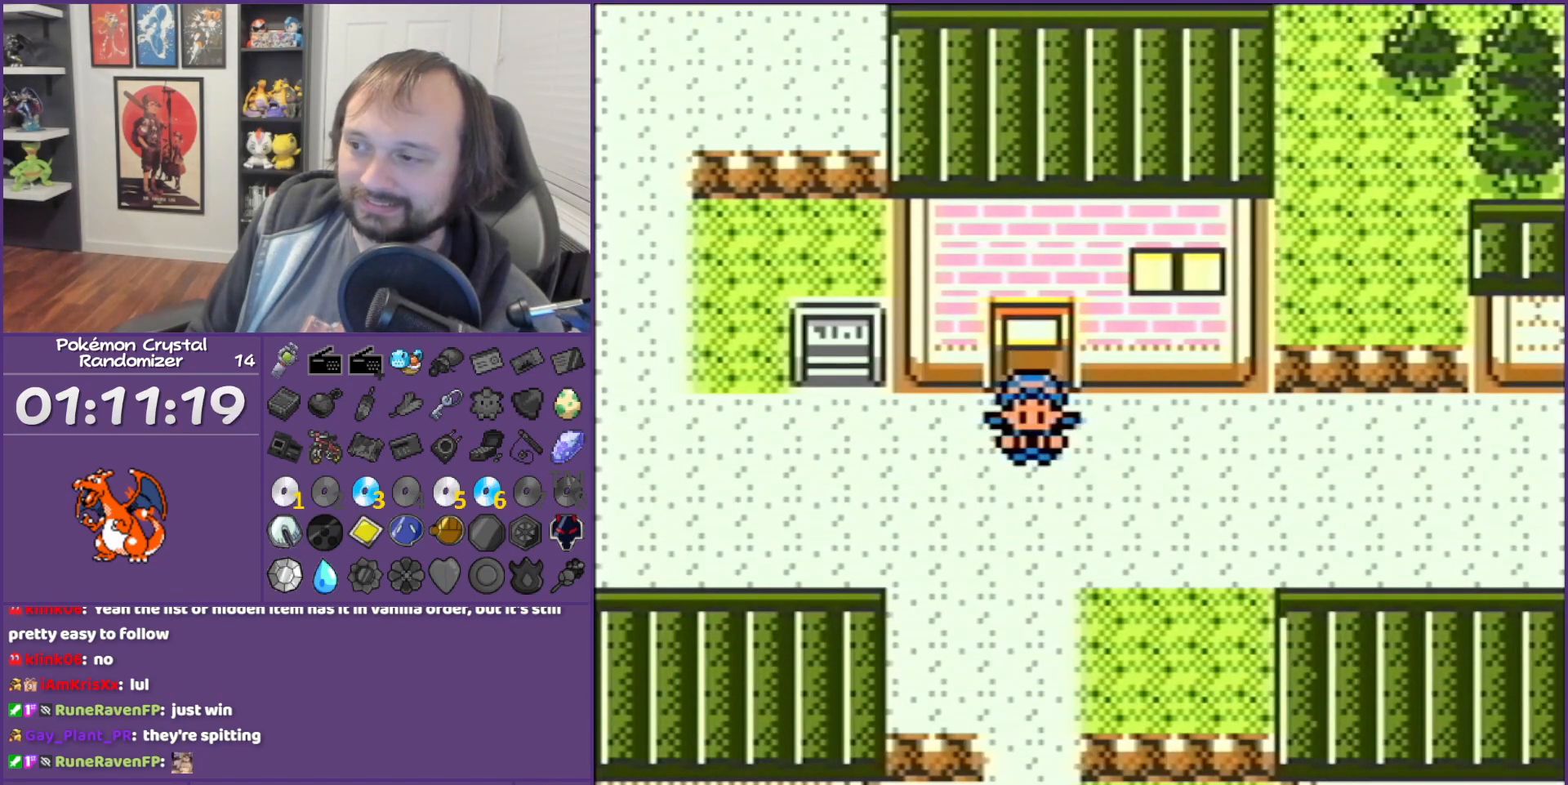
{"buttons": ["B"], "events": [[133, "B", "down"]]}
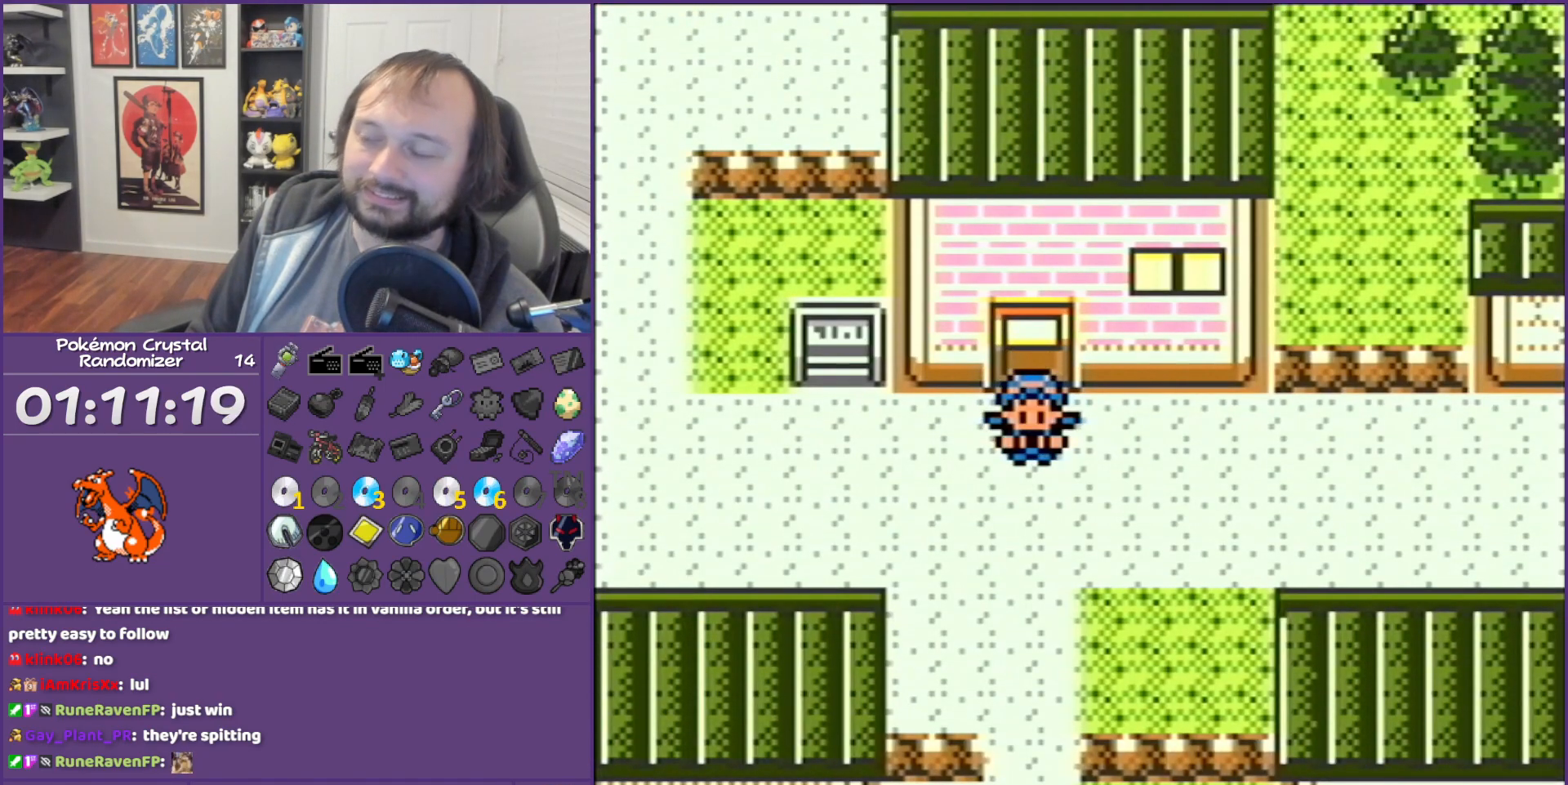
{"buttons": ["B"], "events": []}
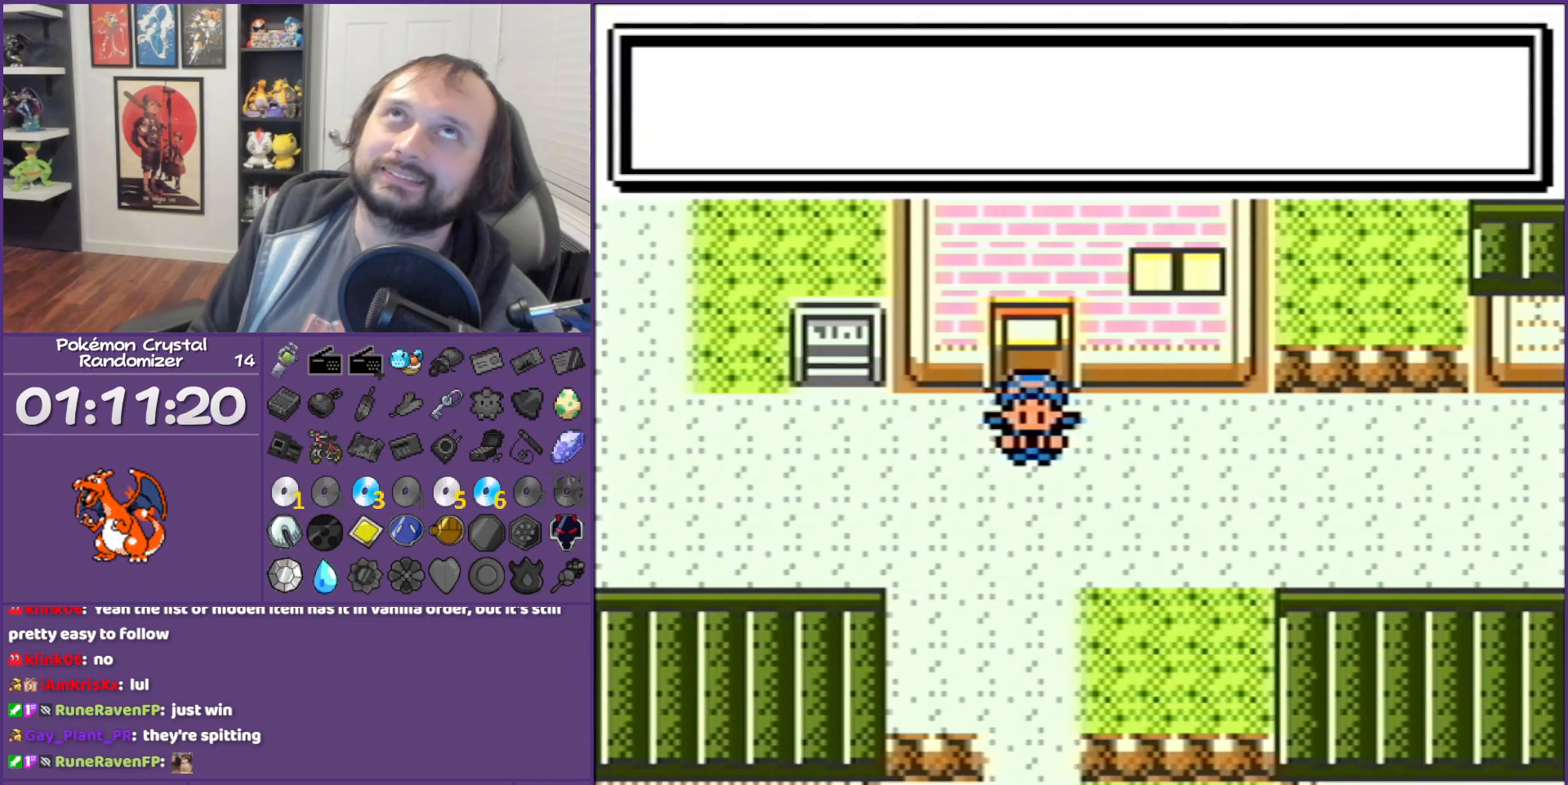
{"buttons": ["B"], "events": []}
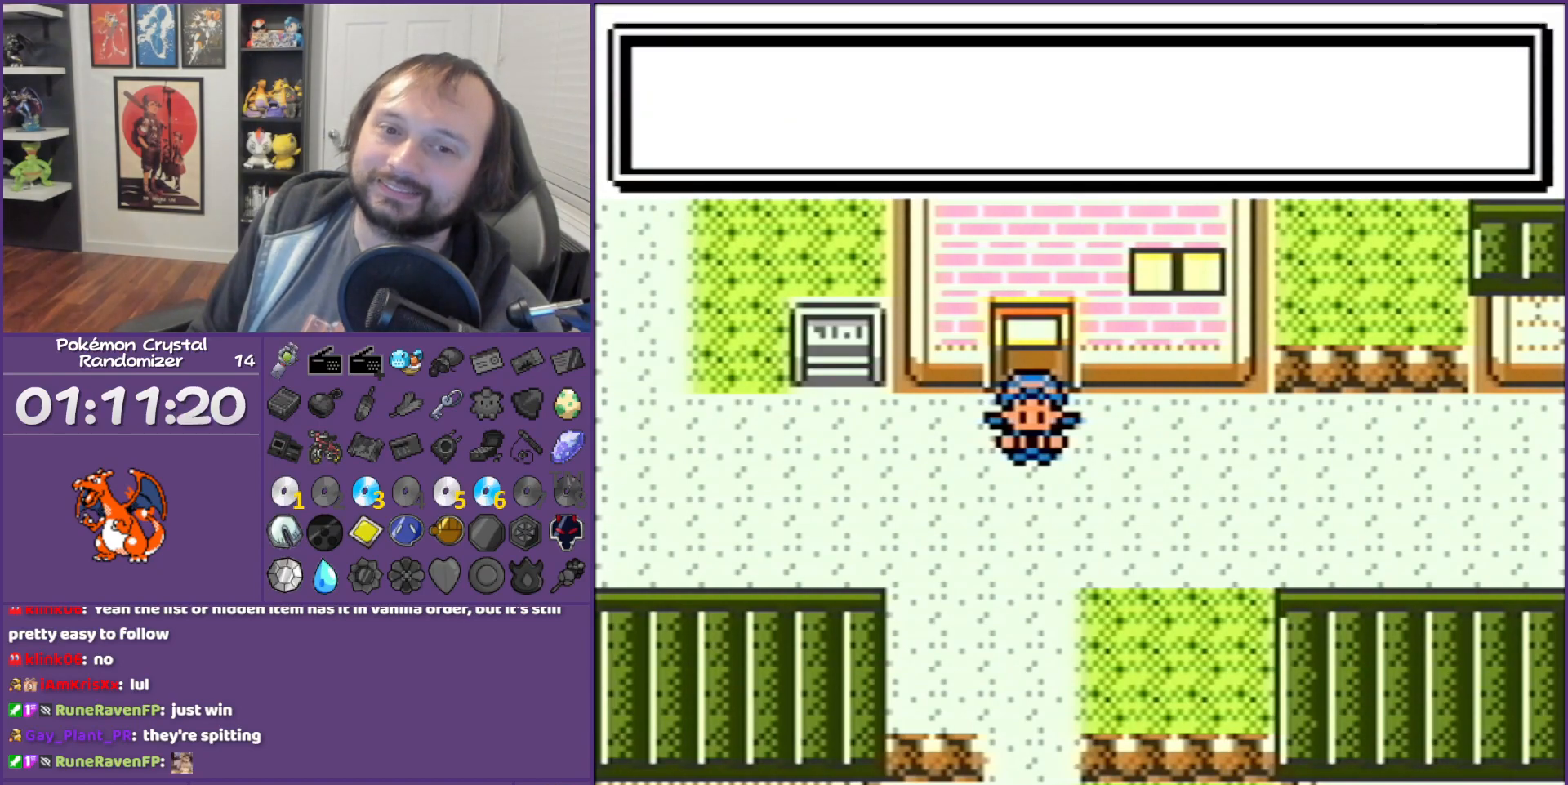
{"buttons": ["B"], "events": []}
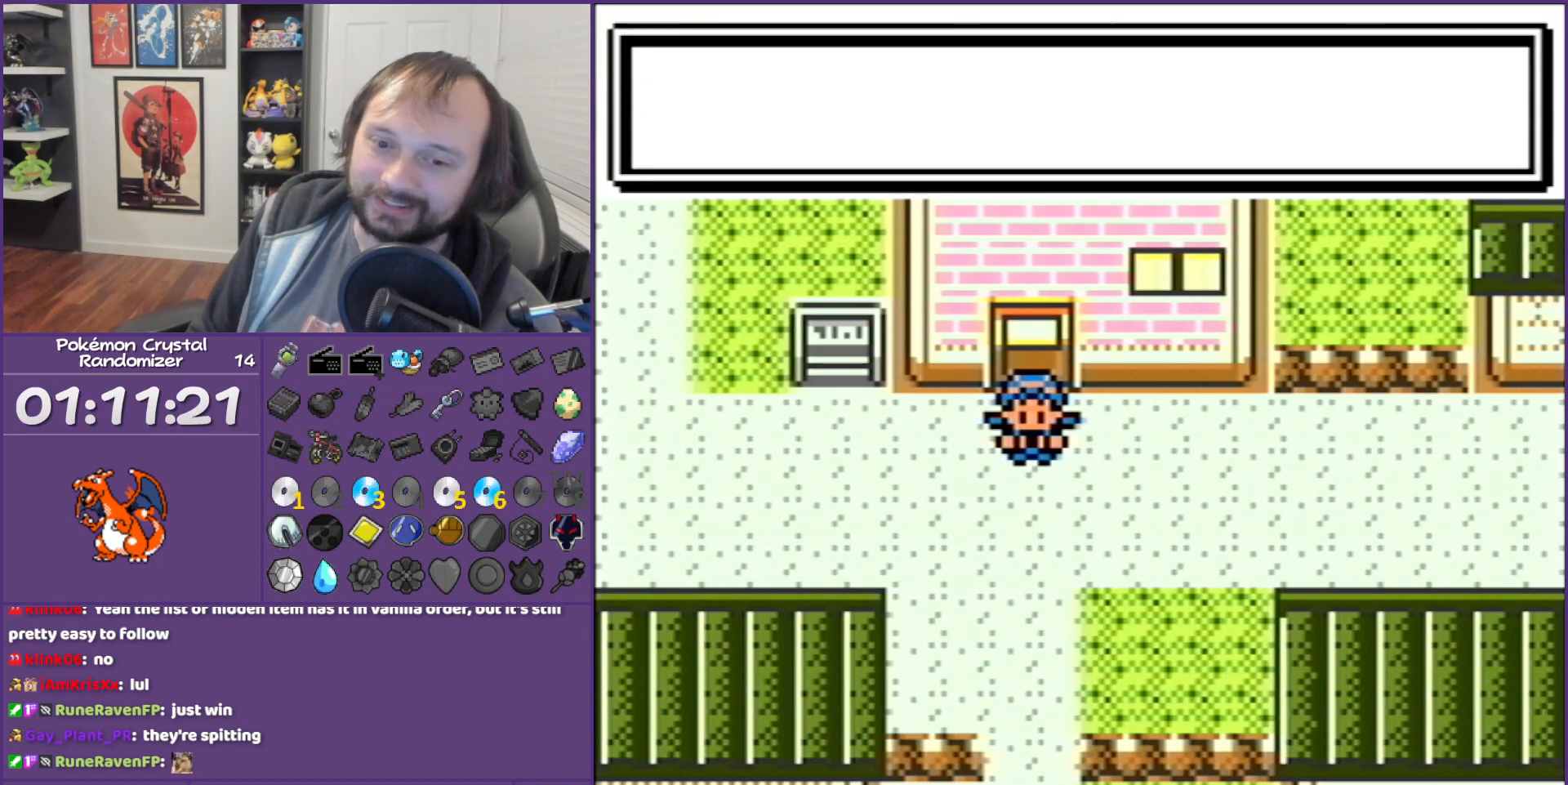
{"buttons": ["B"], "events": []}
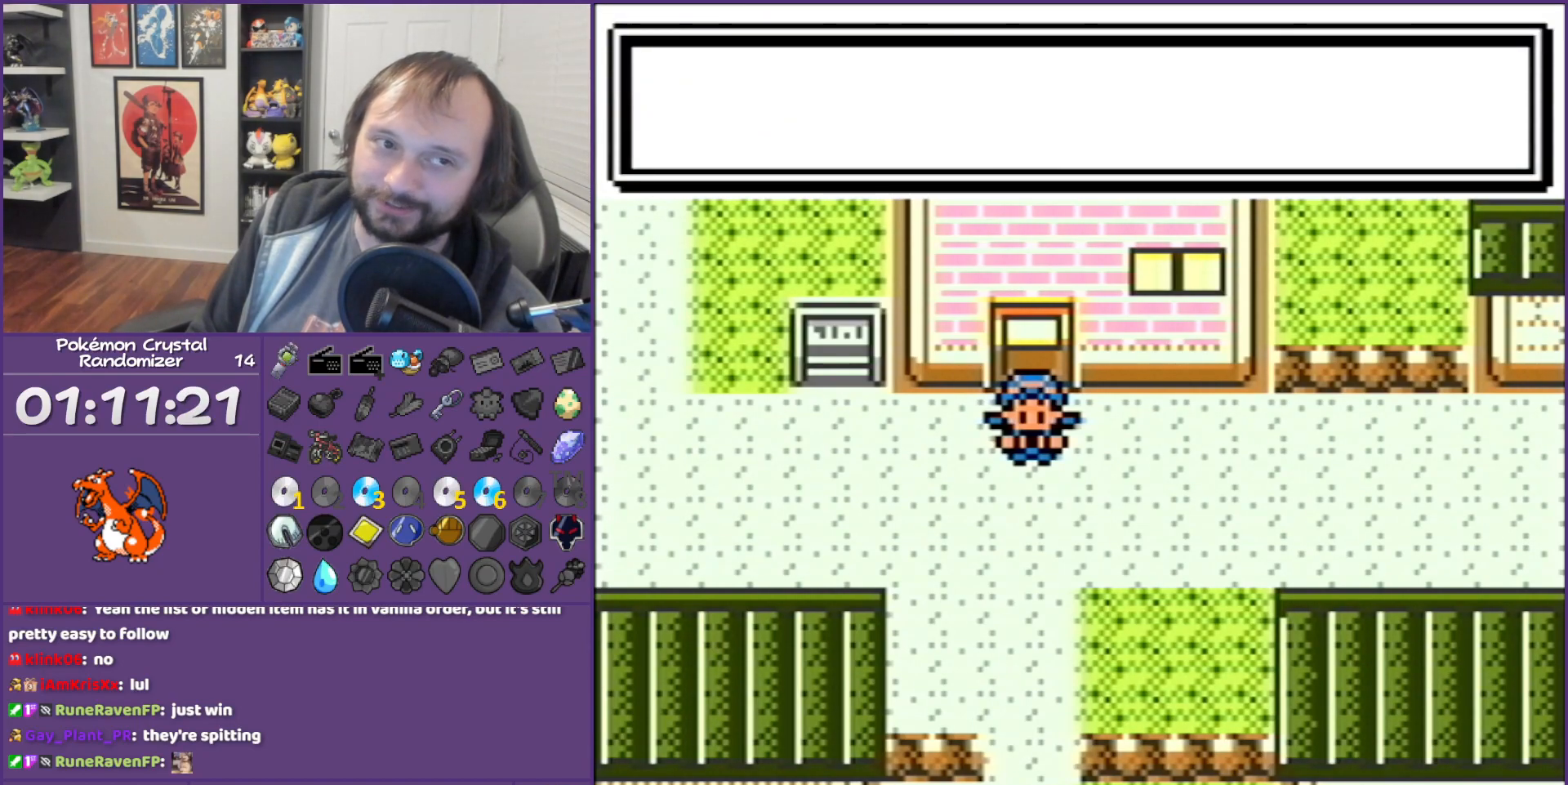
{"buttons": ["B"], "events": []}
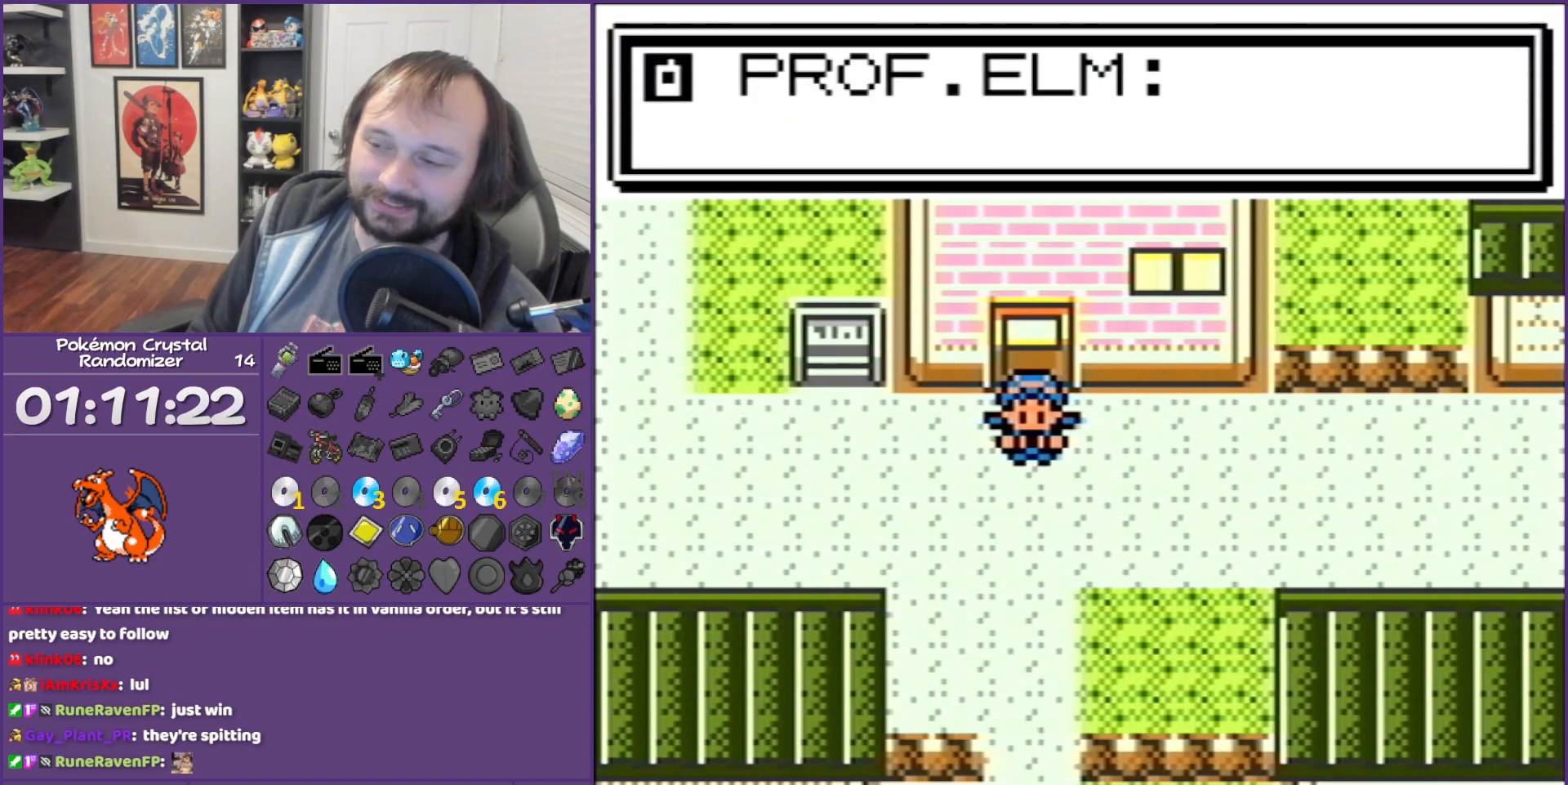
{"buttons": ["B"], "events": []}
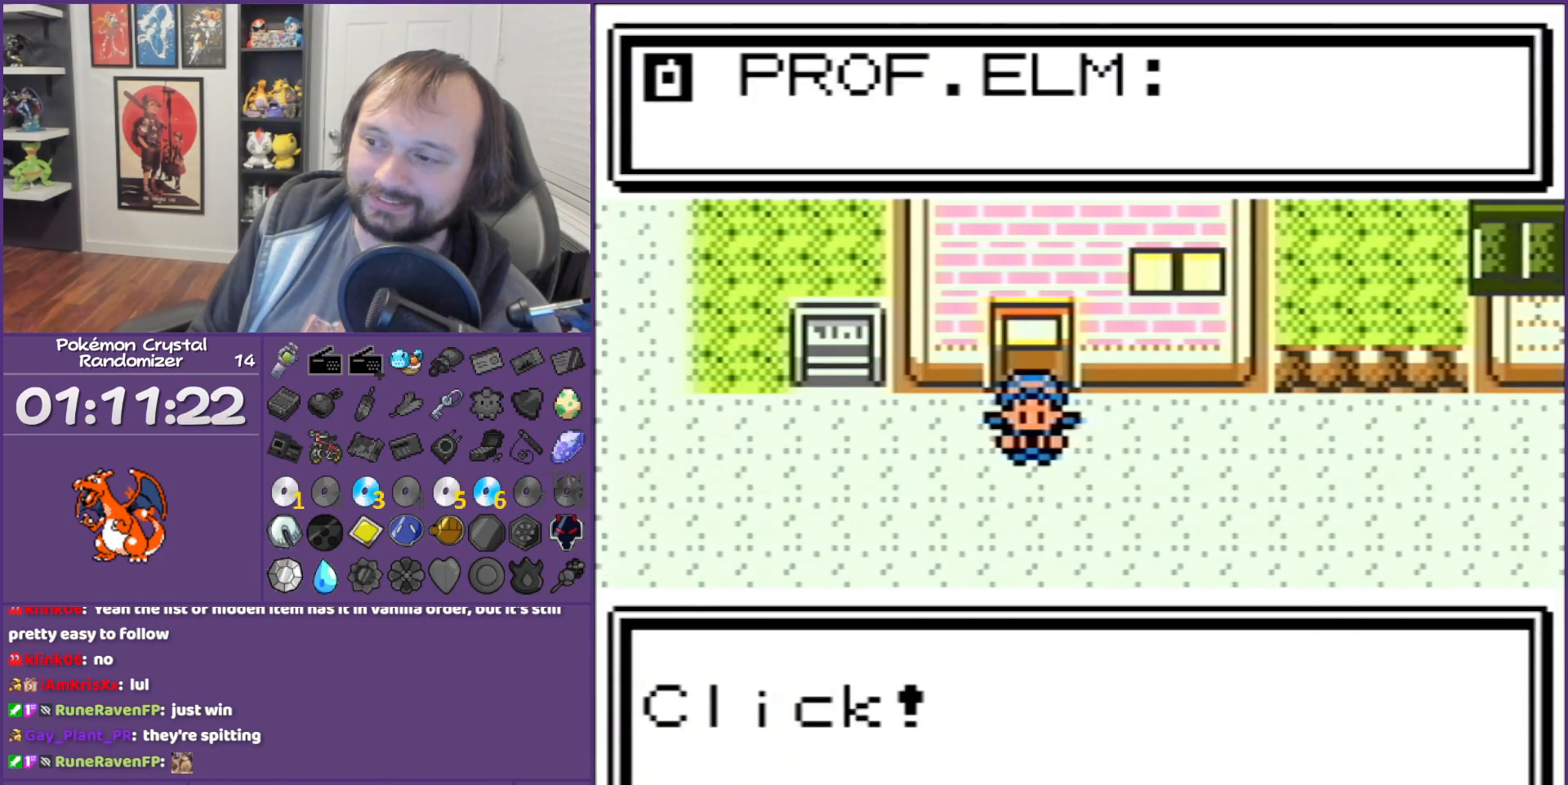
{"buttons": ["B"], "events": []}
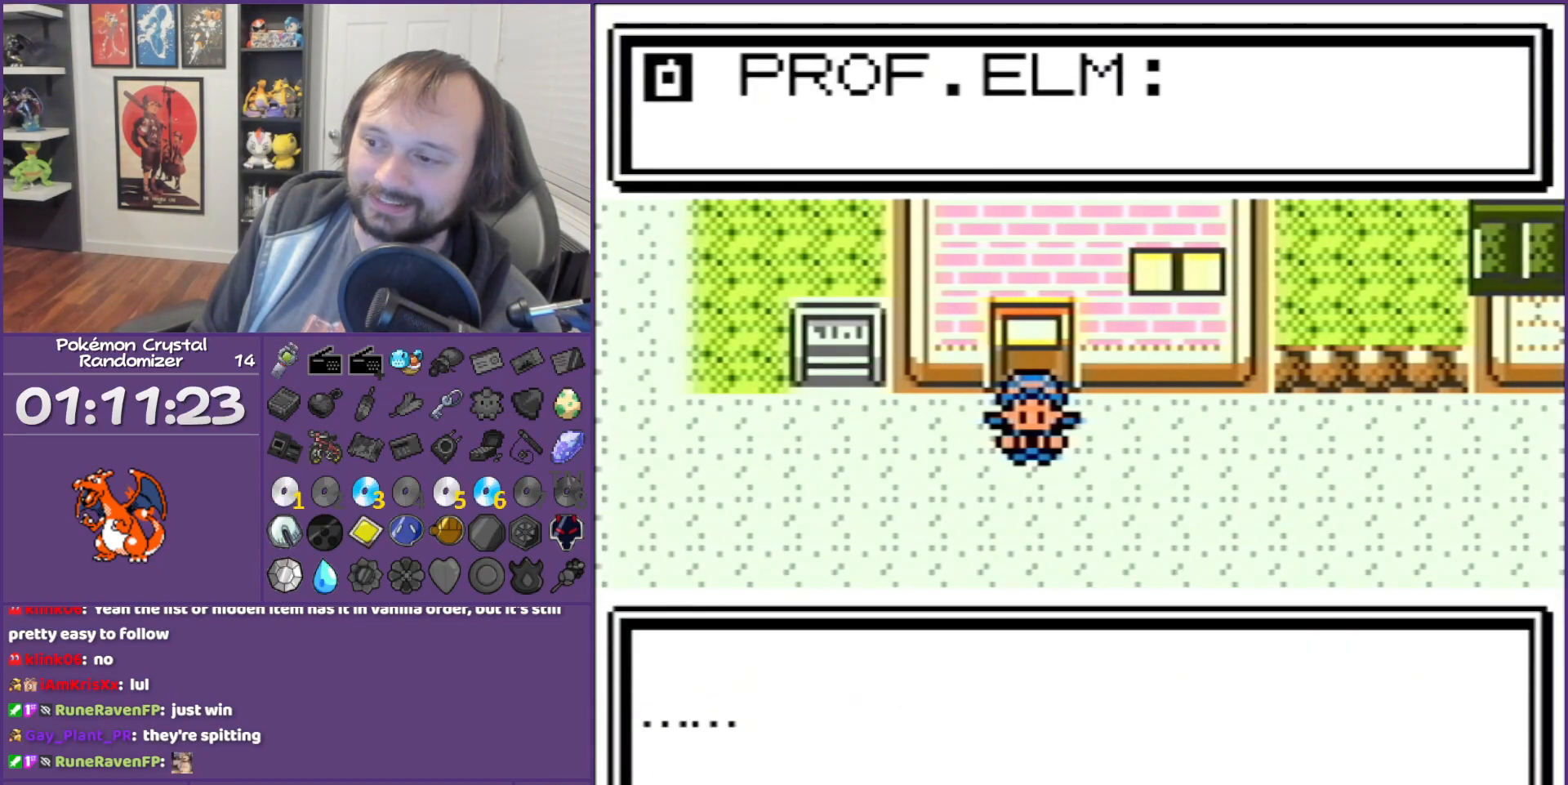
{"buttons": ["B"], "events": []}
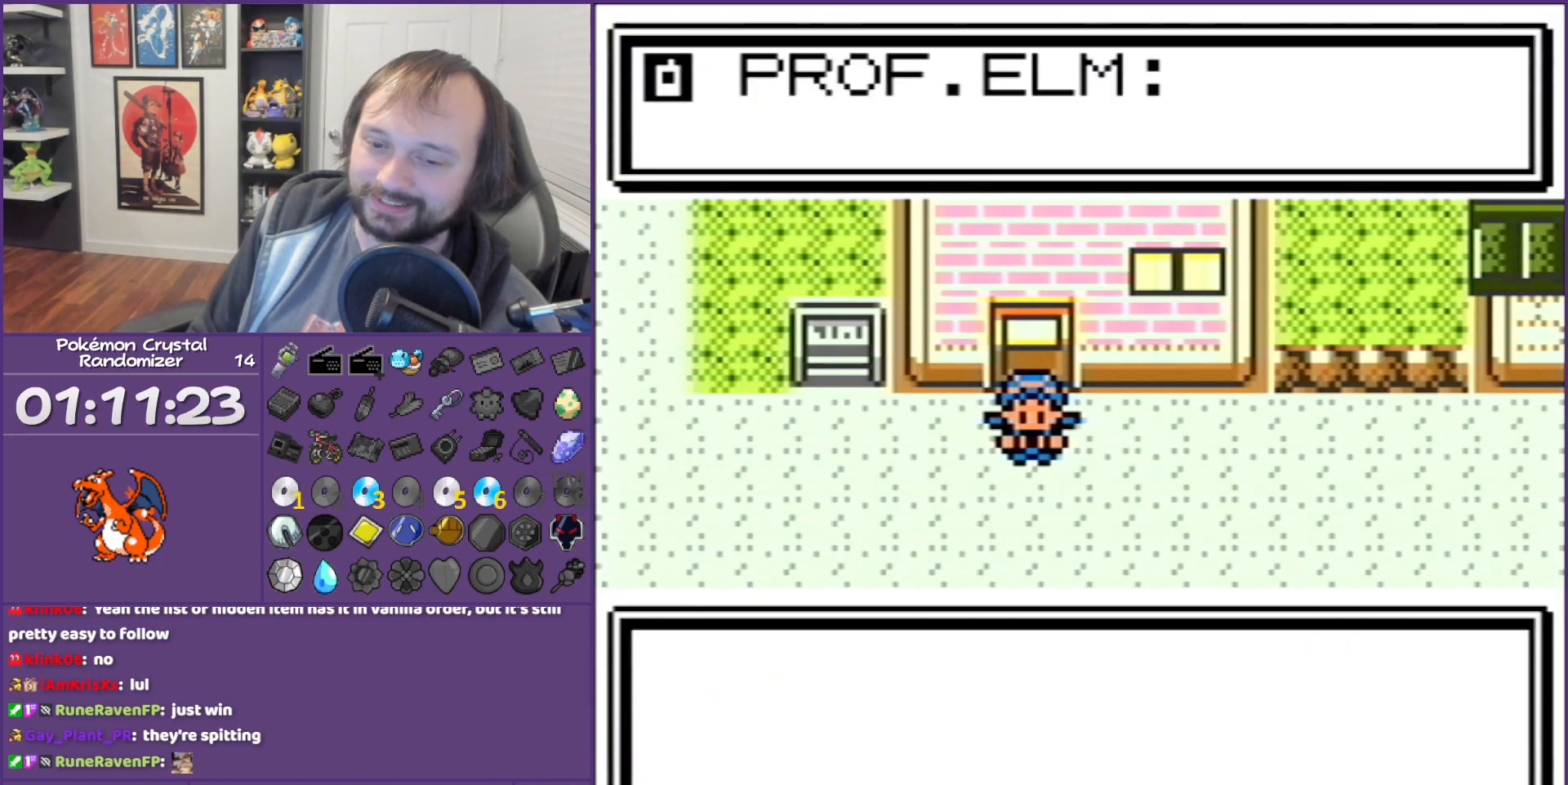
{"buttons": ["B"], "events": []}
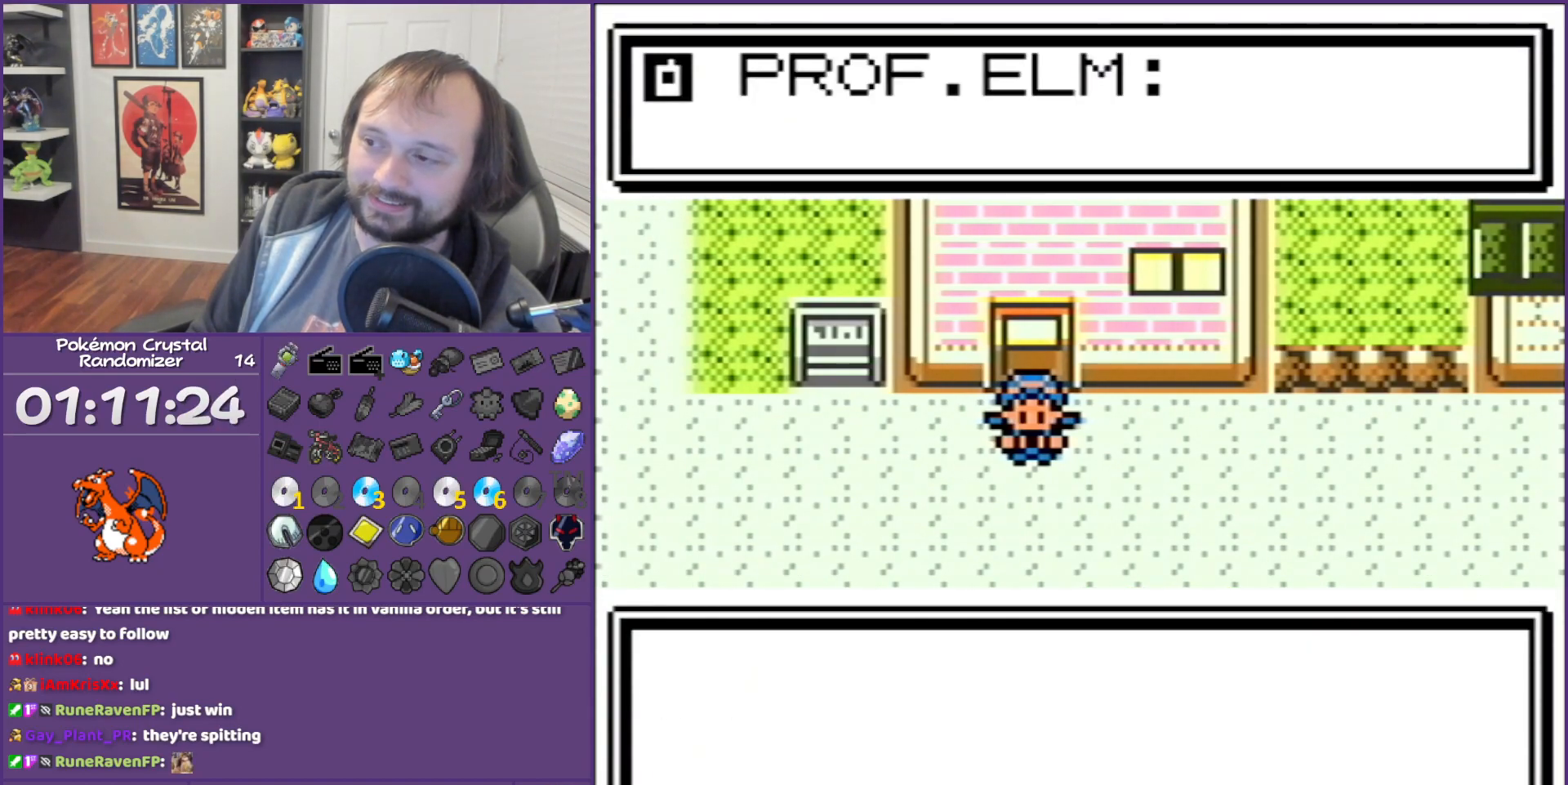
{"buttons": ["B"], "events": []}
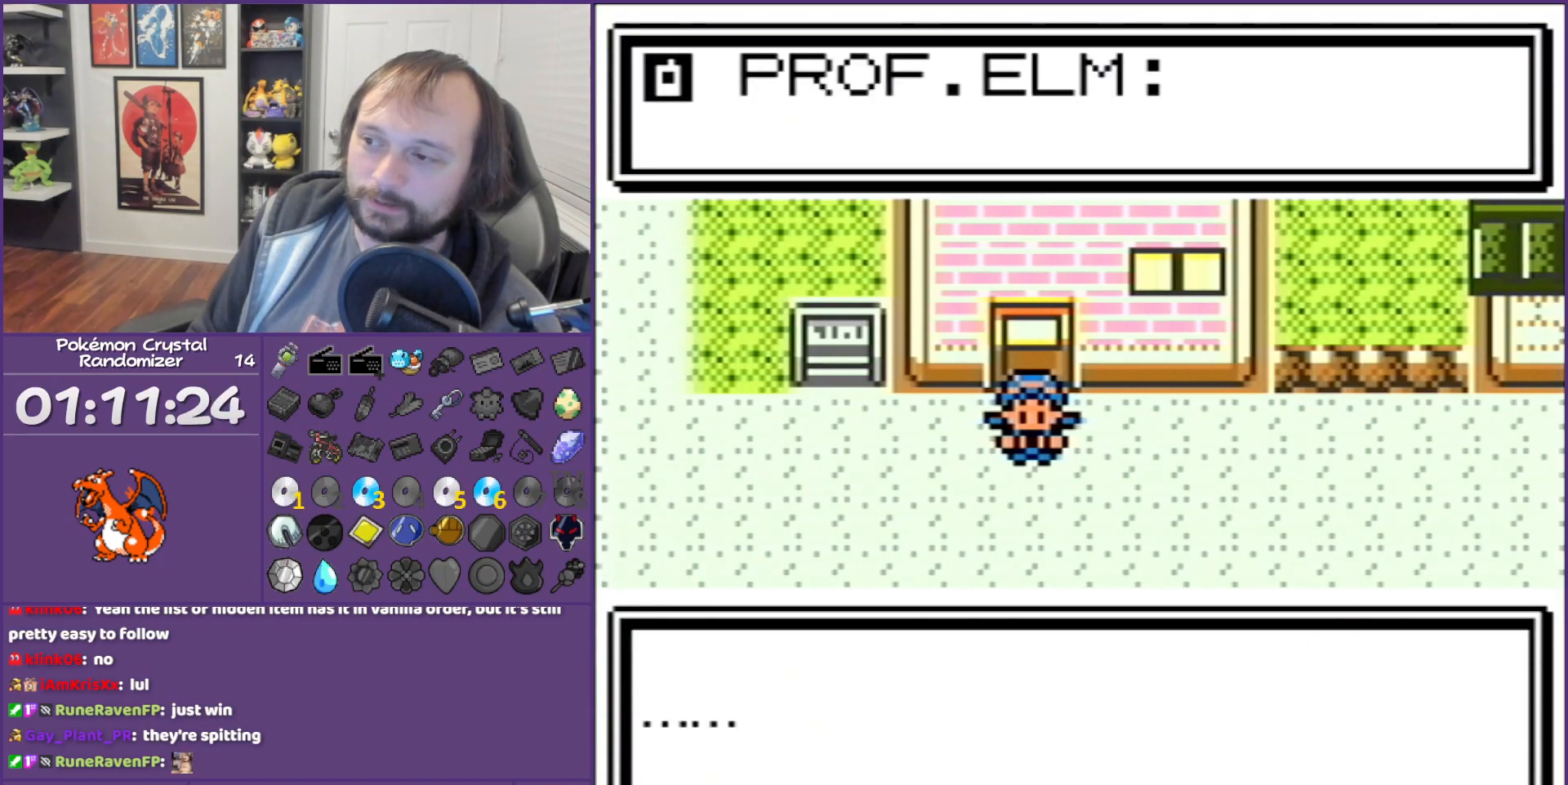
{"buttons": ["B"], "events": []}
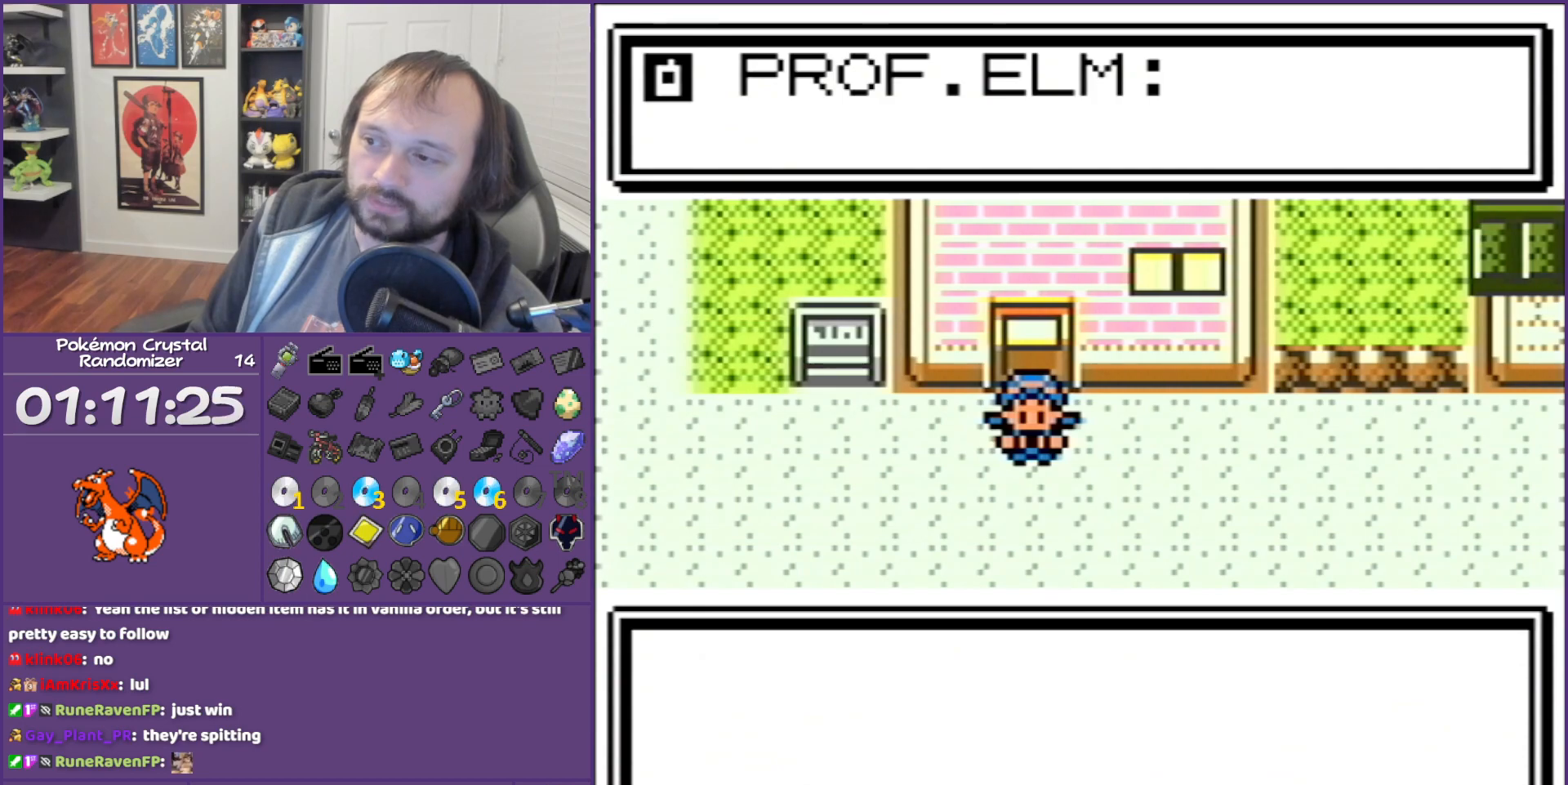
{"buttons": ["B"], "events": []}
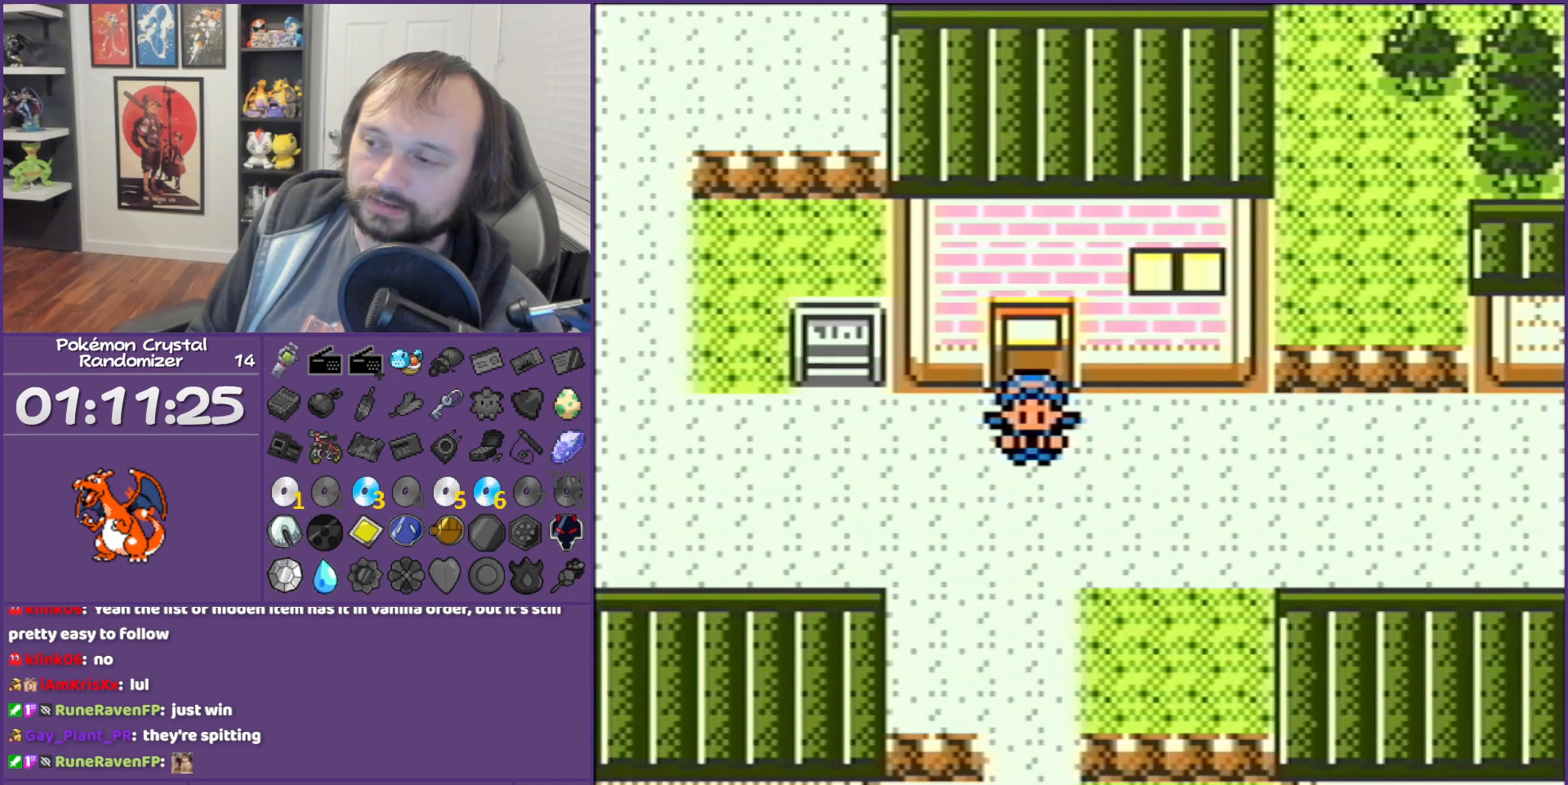
{"buttons": ["DPAD_RIGHT"], "events": [[17, "SELECT", "down"], [167, "SELECT", "up"], [417, "B", "up"], [483, "DPAD_RIGHT", "down"]]}
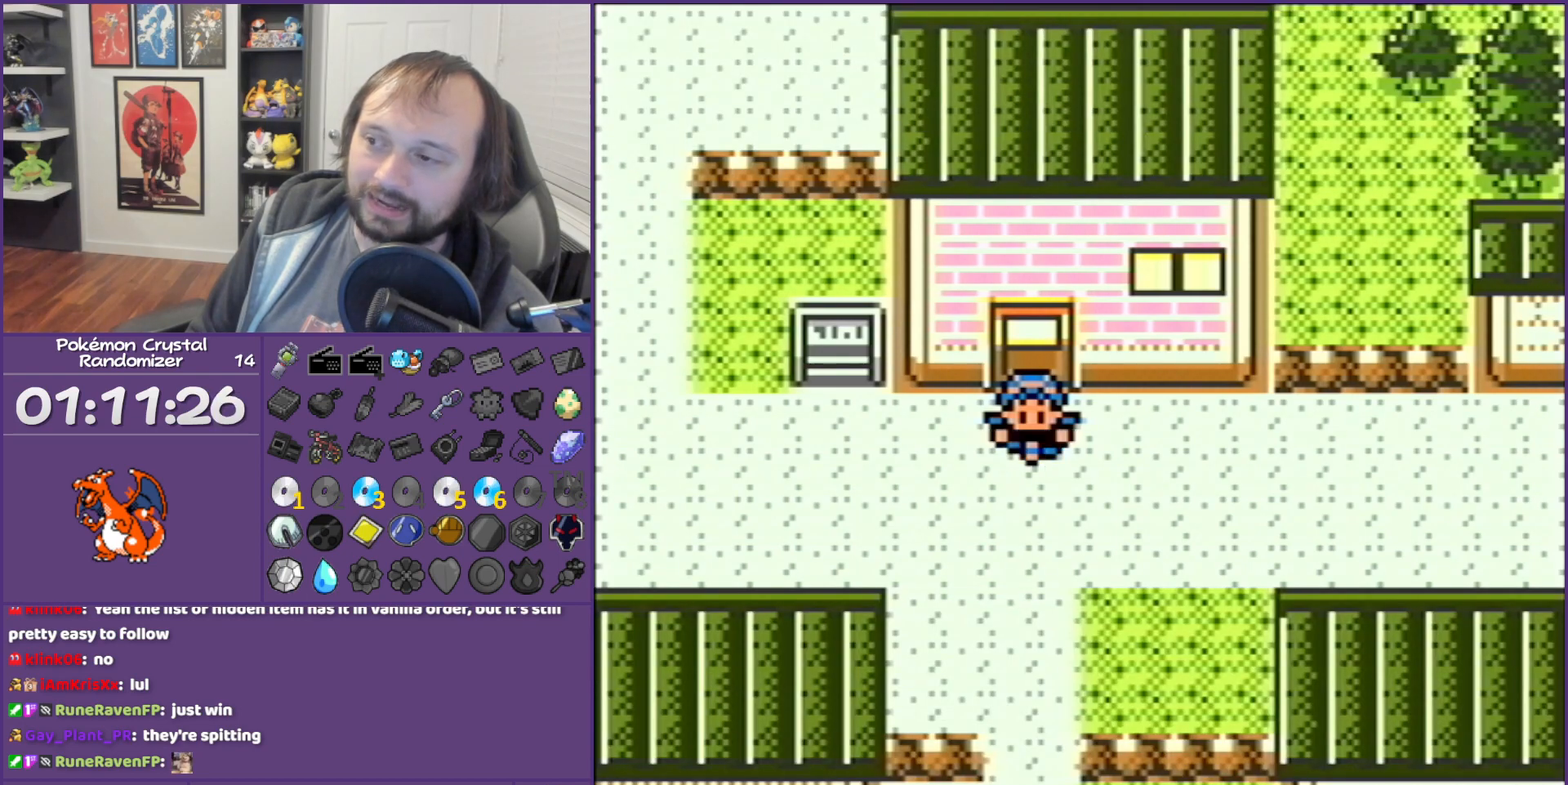
{"buttons": ["DPAD_RIGHT"], "events": []}
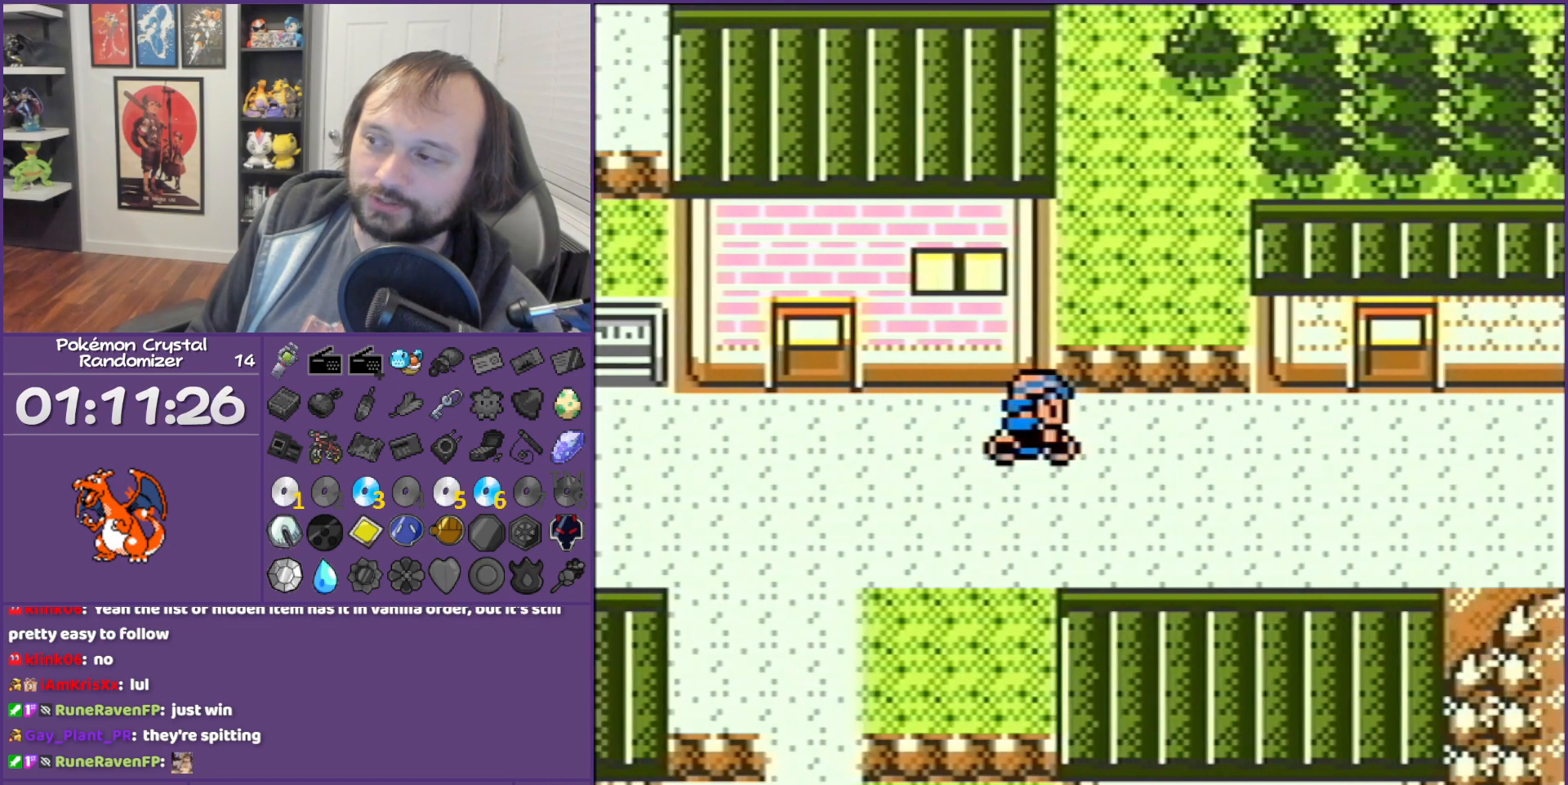
{"buttons": ["DPAD_RIGHT"], "events": []}